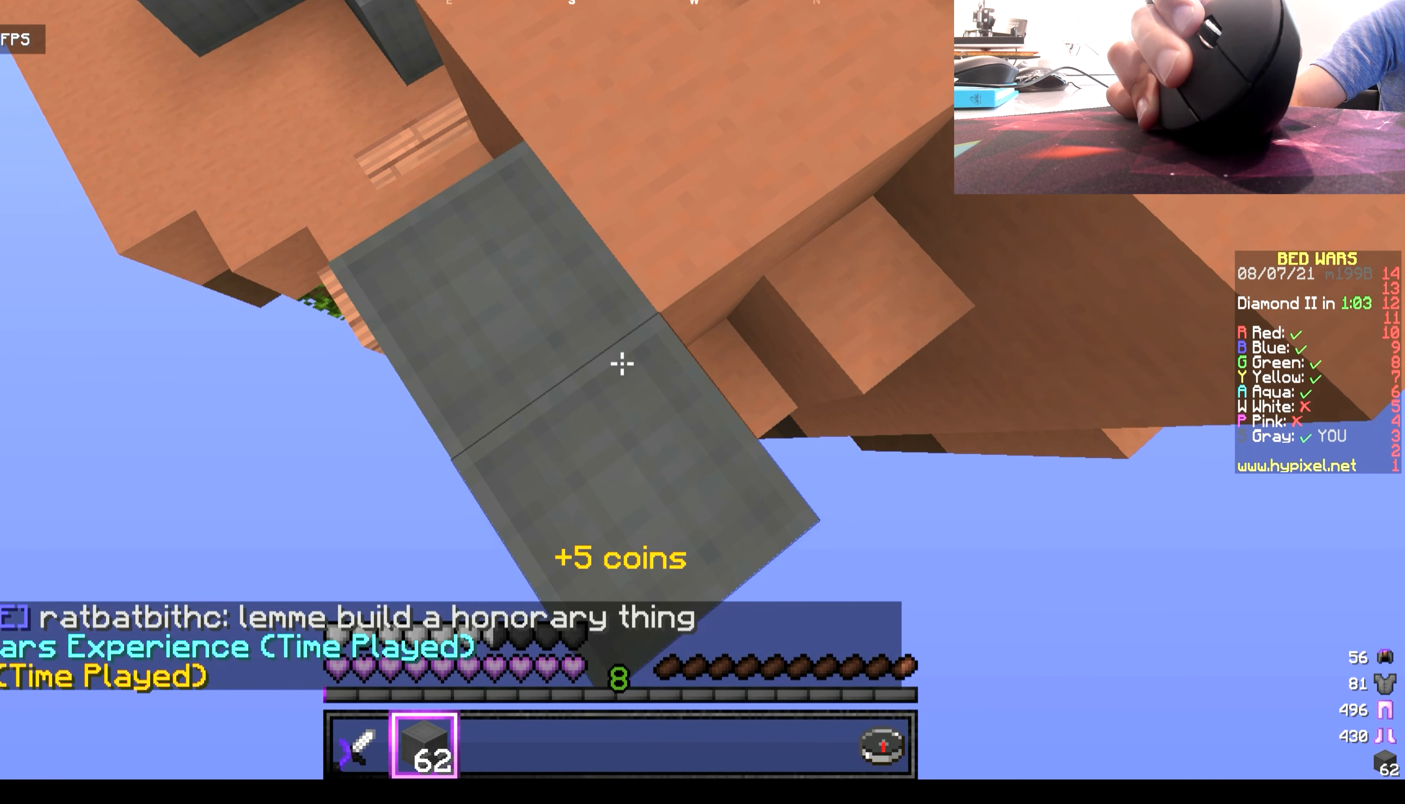
Gameplay with keyboard and mouse; each line is a JSON object with the keys and mouse buttons held at the frame after it. "events" lists presses ("down") and releases ("up") of "a", "d", "s", "w", "mouse_left" and "mouse_right" between this image and that frame as [ms after this image, input, new state], when the widget could be followed in between. "mouse_left", "mouse_right" = the "left", "right" buttons of the "mouse" list. No other keys are recorded. Fast repeated clicks can show as one long hold. Mouse movement is not recorded.
{"keys": ["s"], "mouse": ["right"], "events": []}
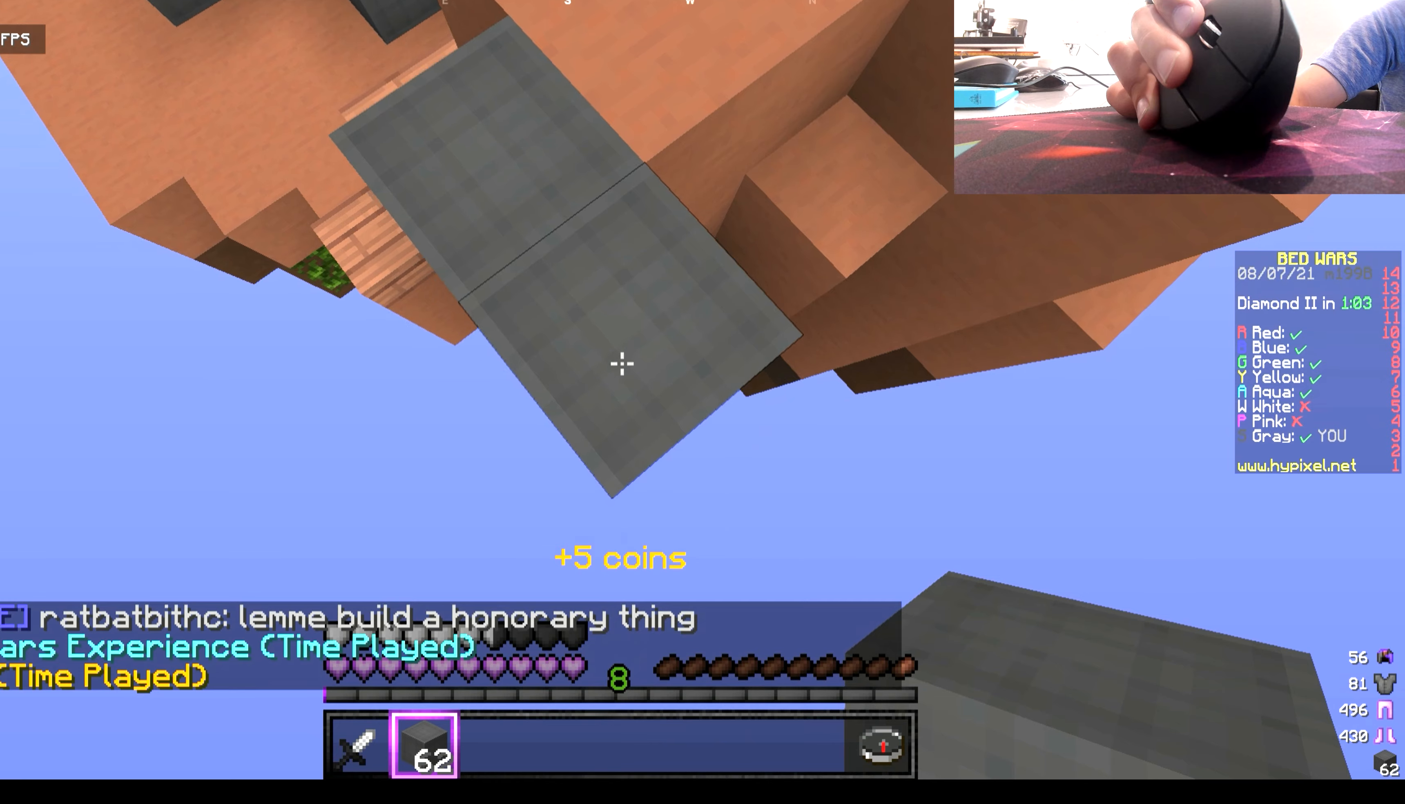
{"keys": ["s"], "mouse": ["right"], "events": []}
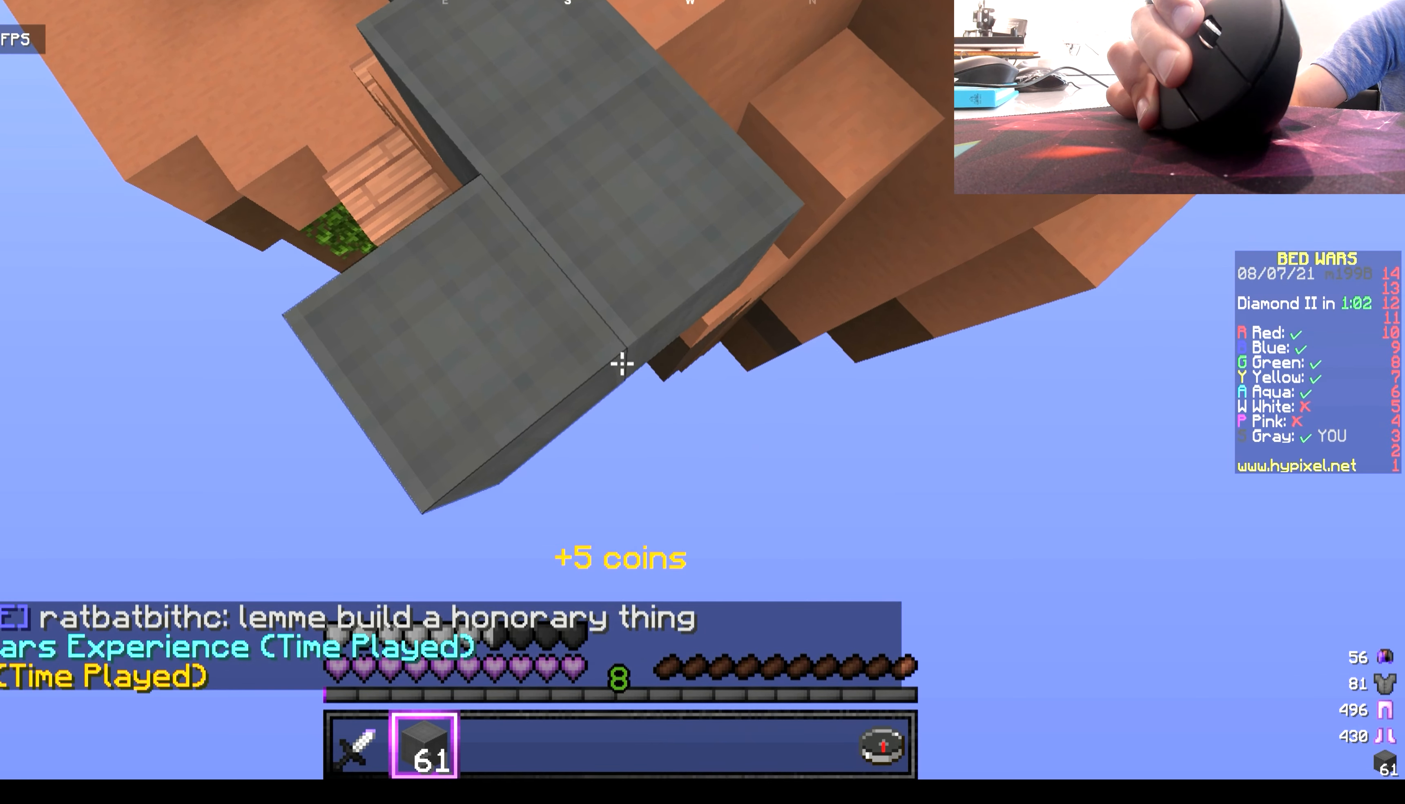
{"keys": ["s"], "mouse": ["right"], "events": []}
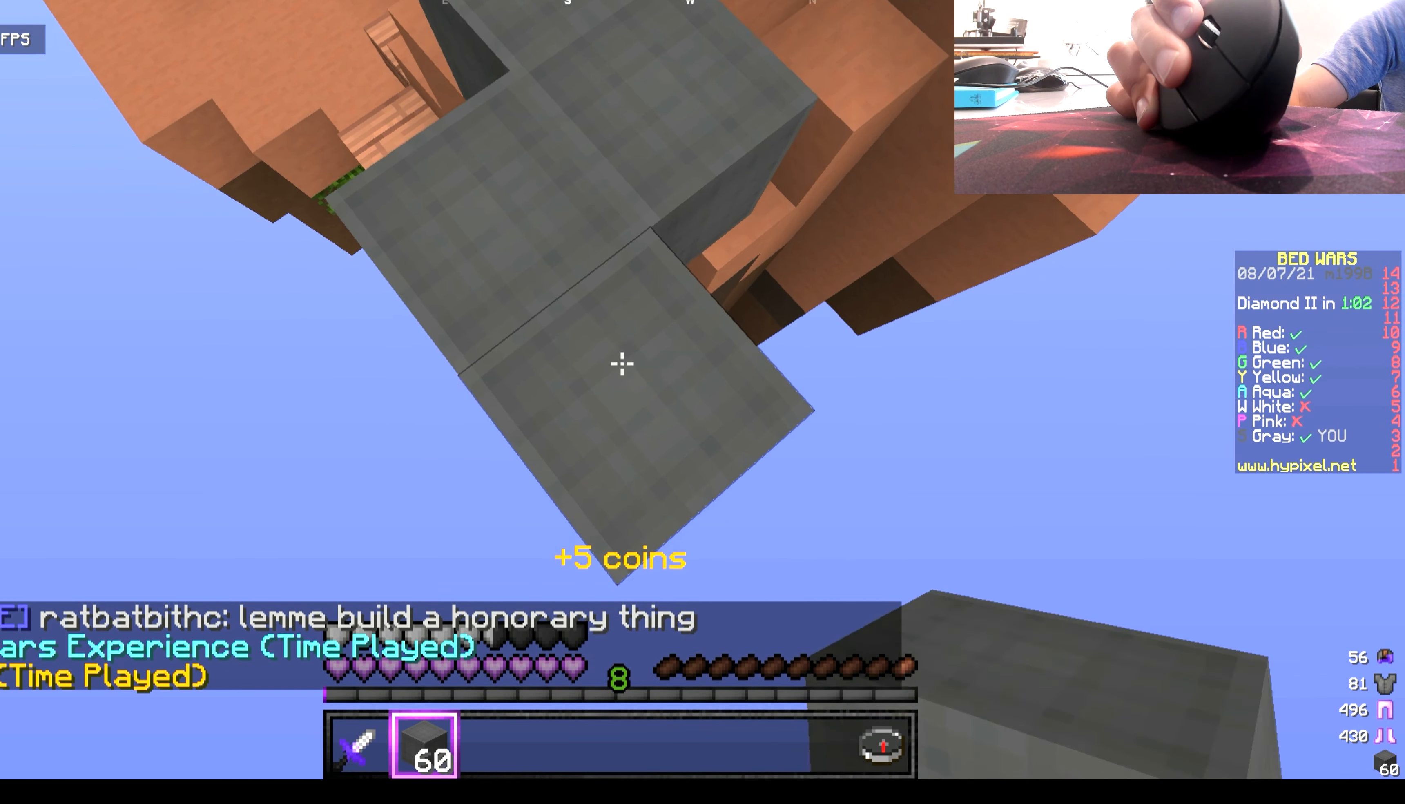
{"keys": ["s"], "mouse": ["right"], "events": []}
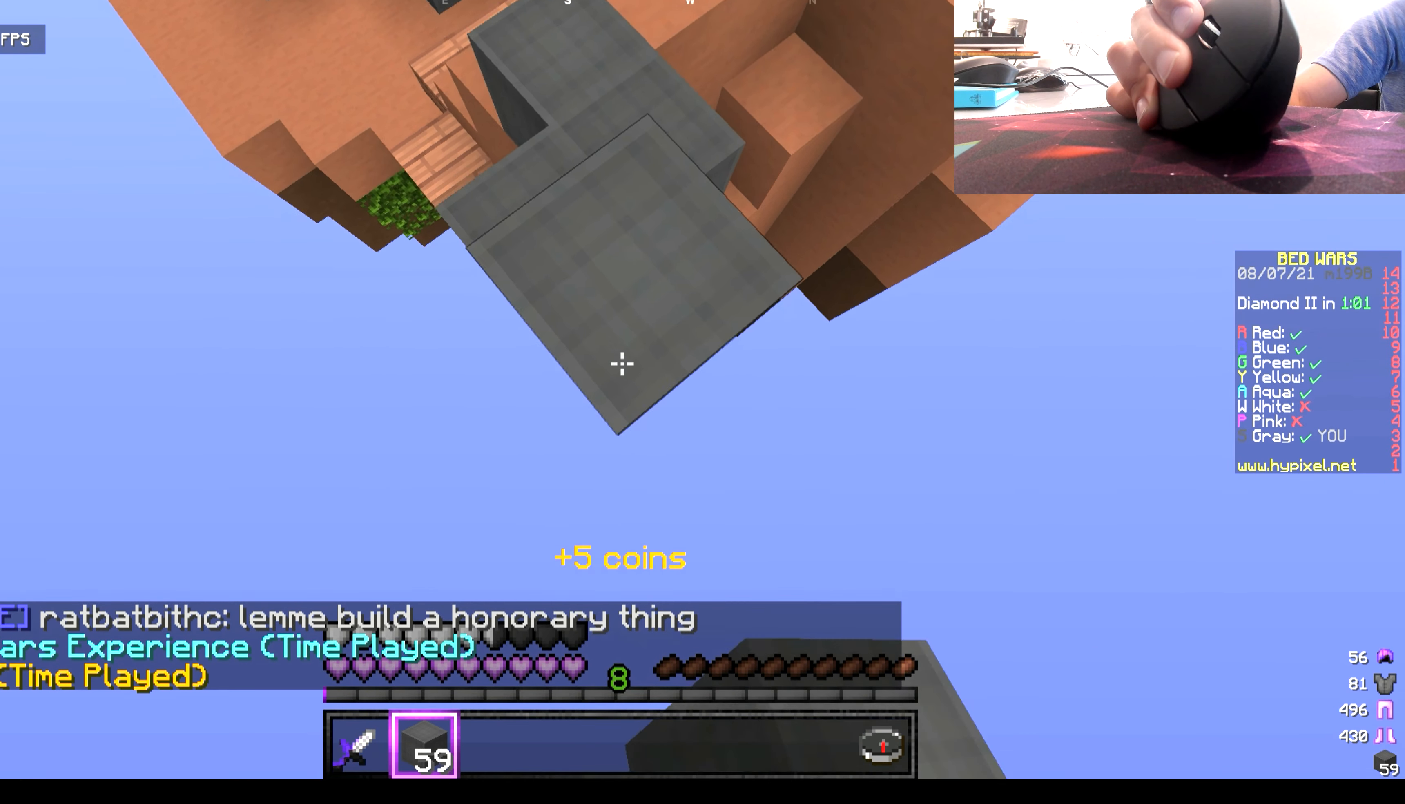
{"keys": ["s"], "mouse": ["right"], "events": []}
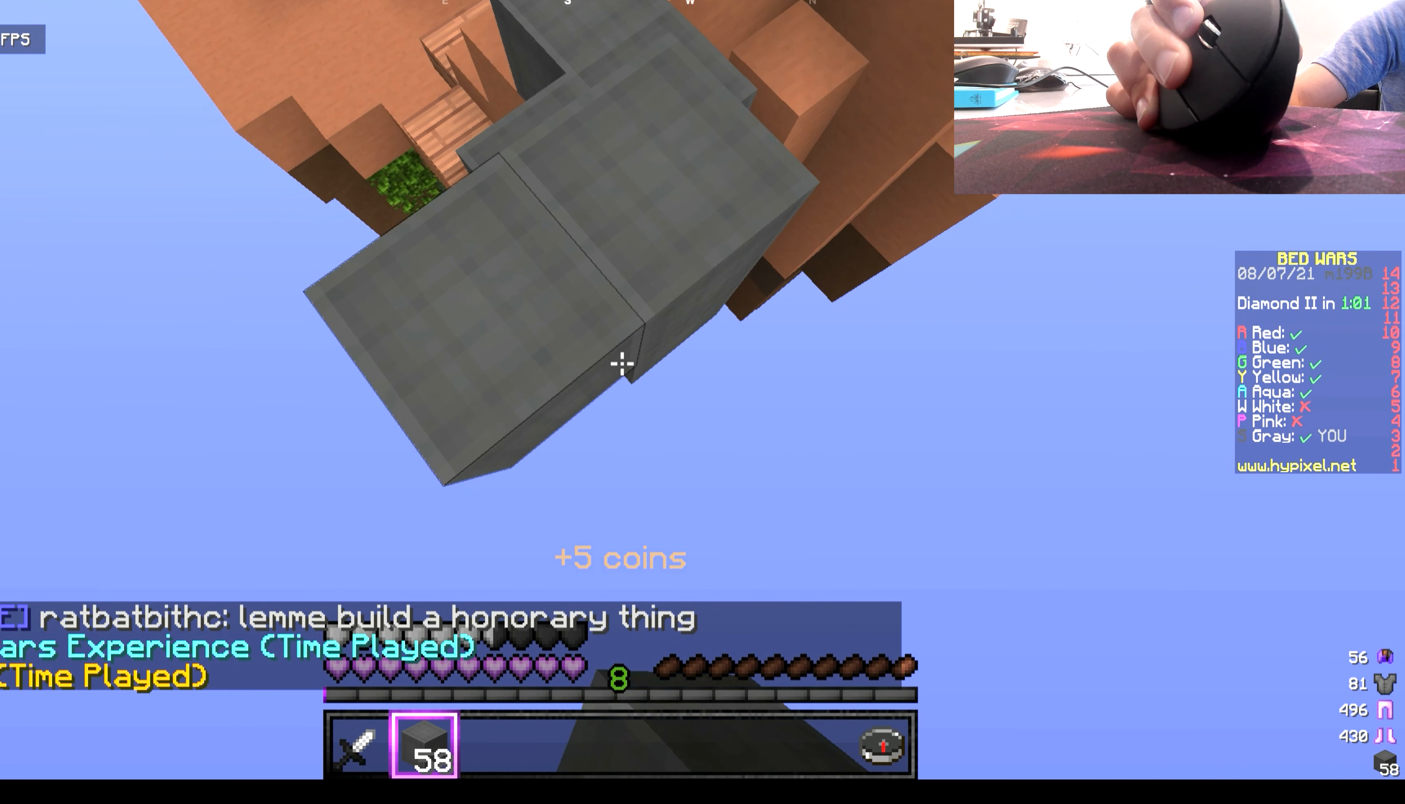
{"keys": ["s"], "mouse": ["right"], "events": []}
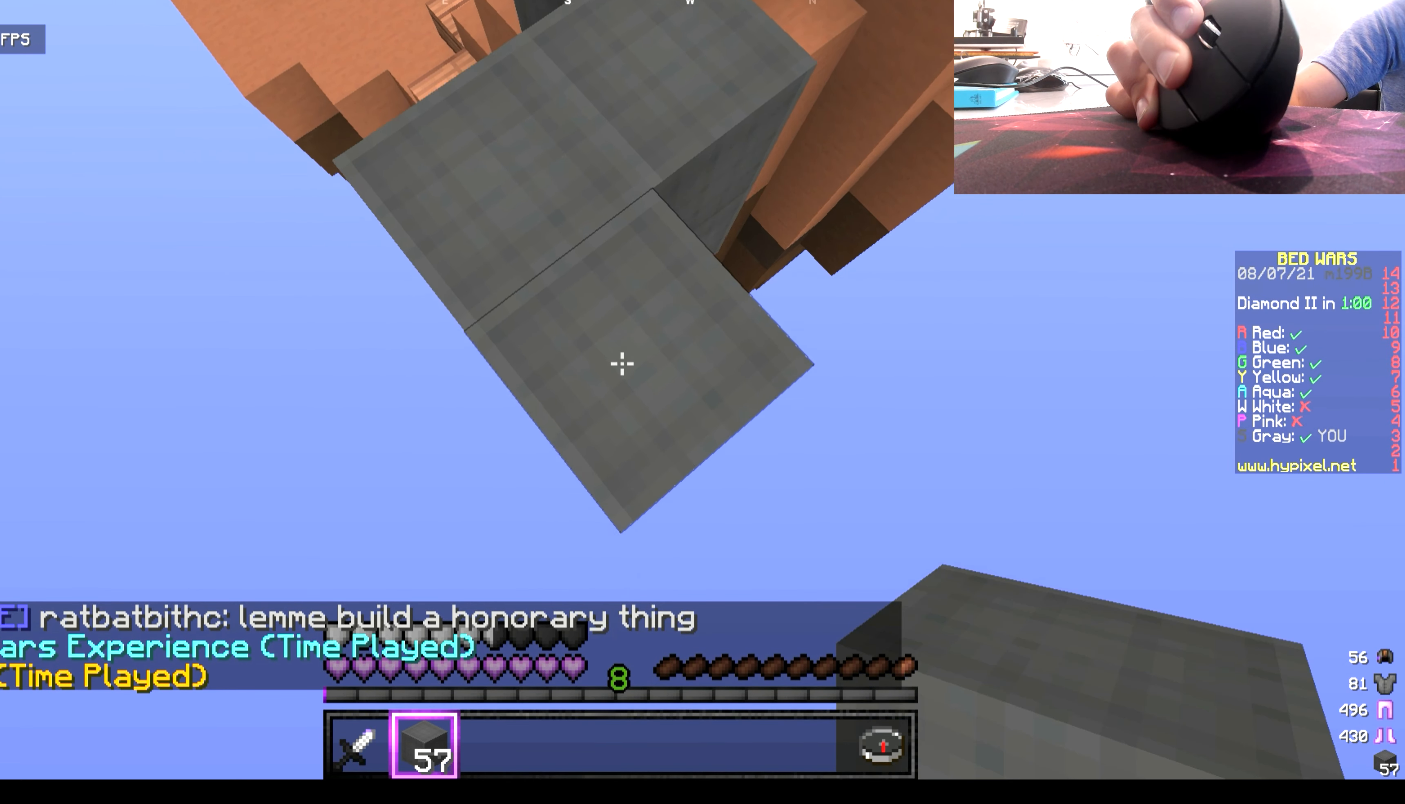
{"keys": ["s"], "mouse": ["right"], "events": []}
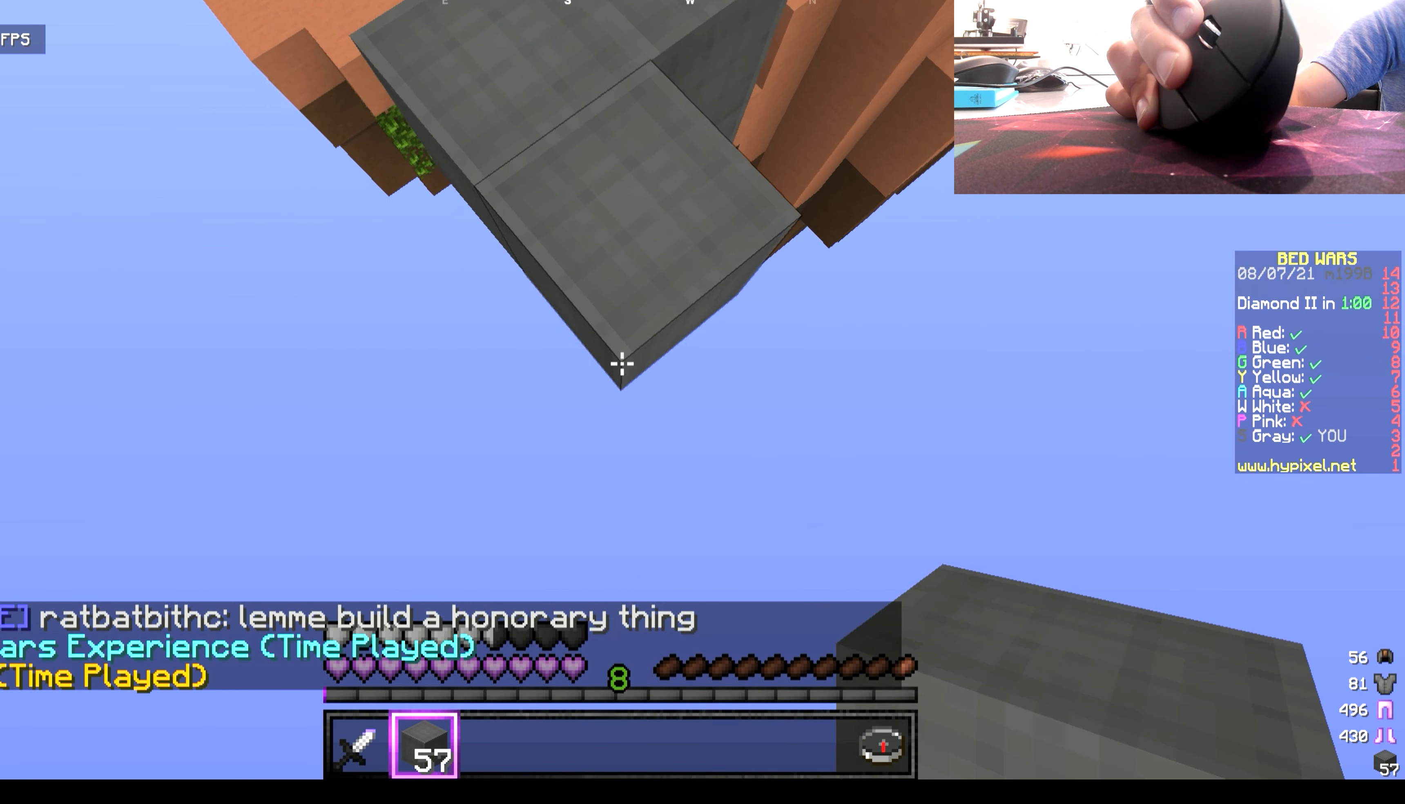
{"keys": ["s"], "mouse": ["right"], "events": []}
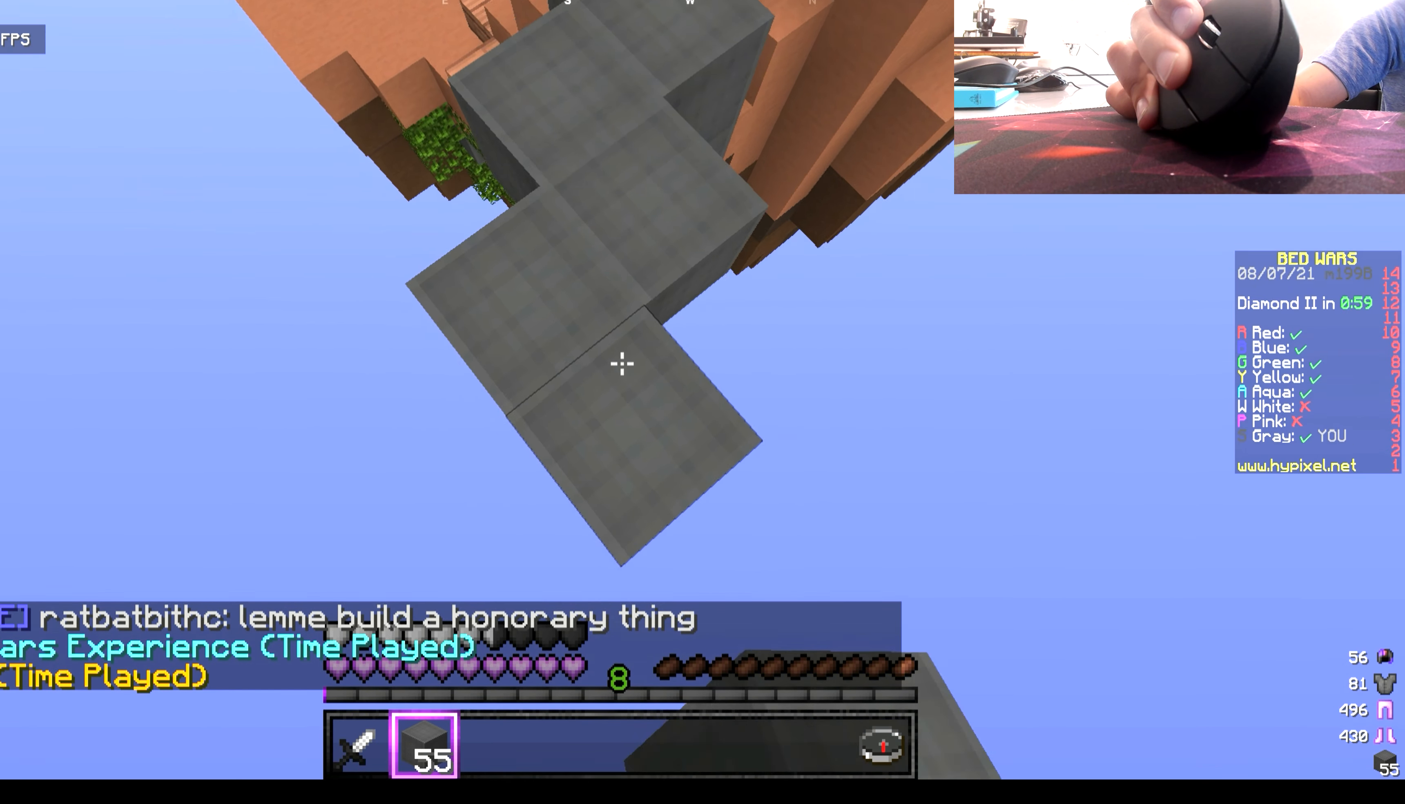
{"keys": ["s"], "mouse": ["right"], "events": []}
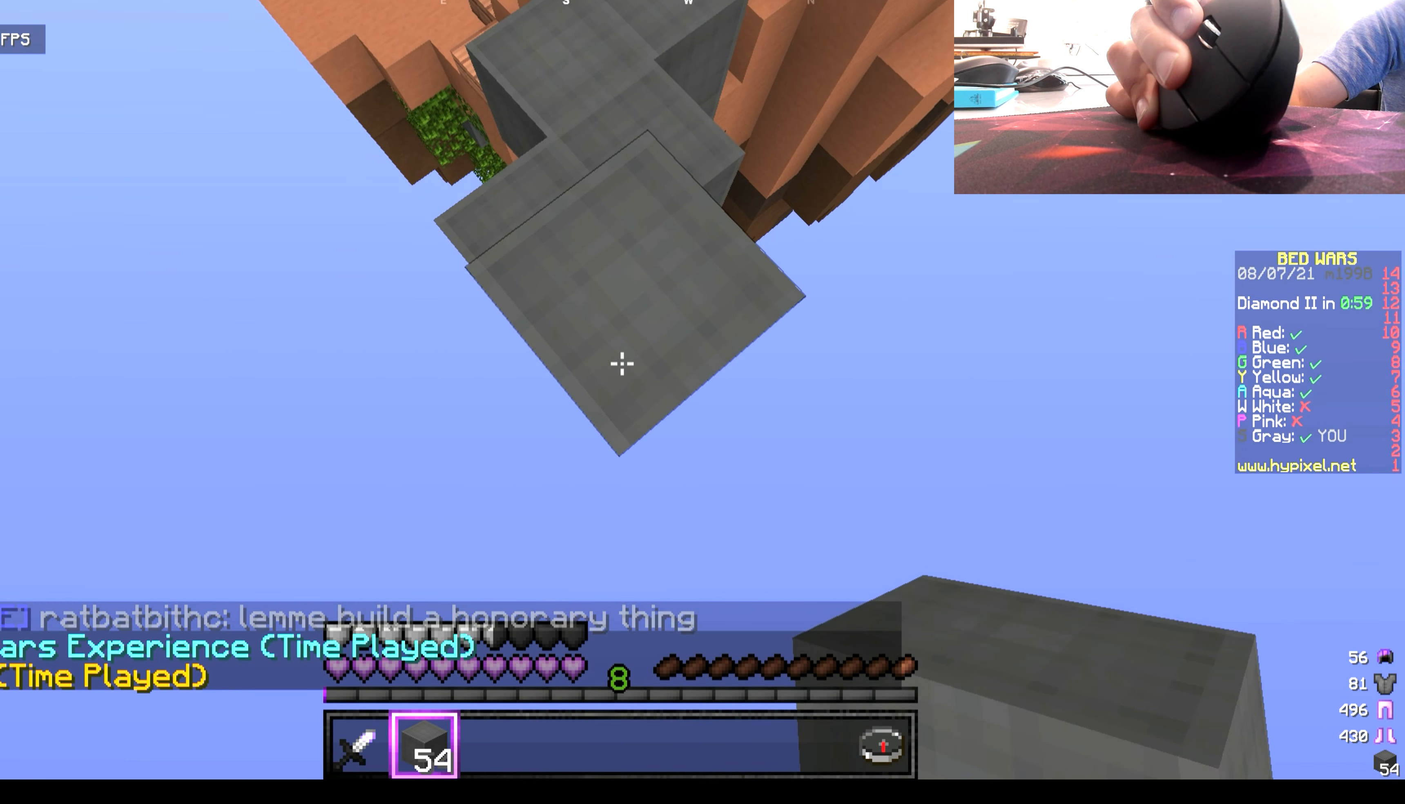
{"keys": ["s"], "mouse": ["right"], "events": []}
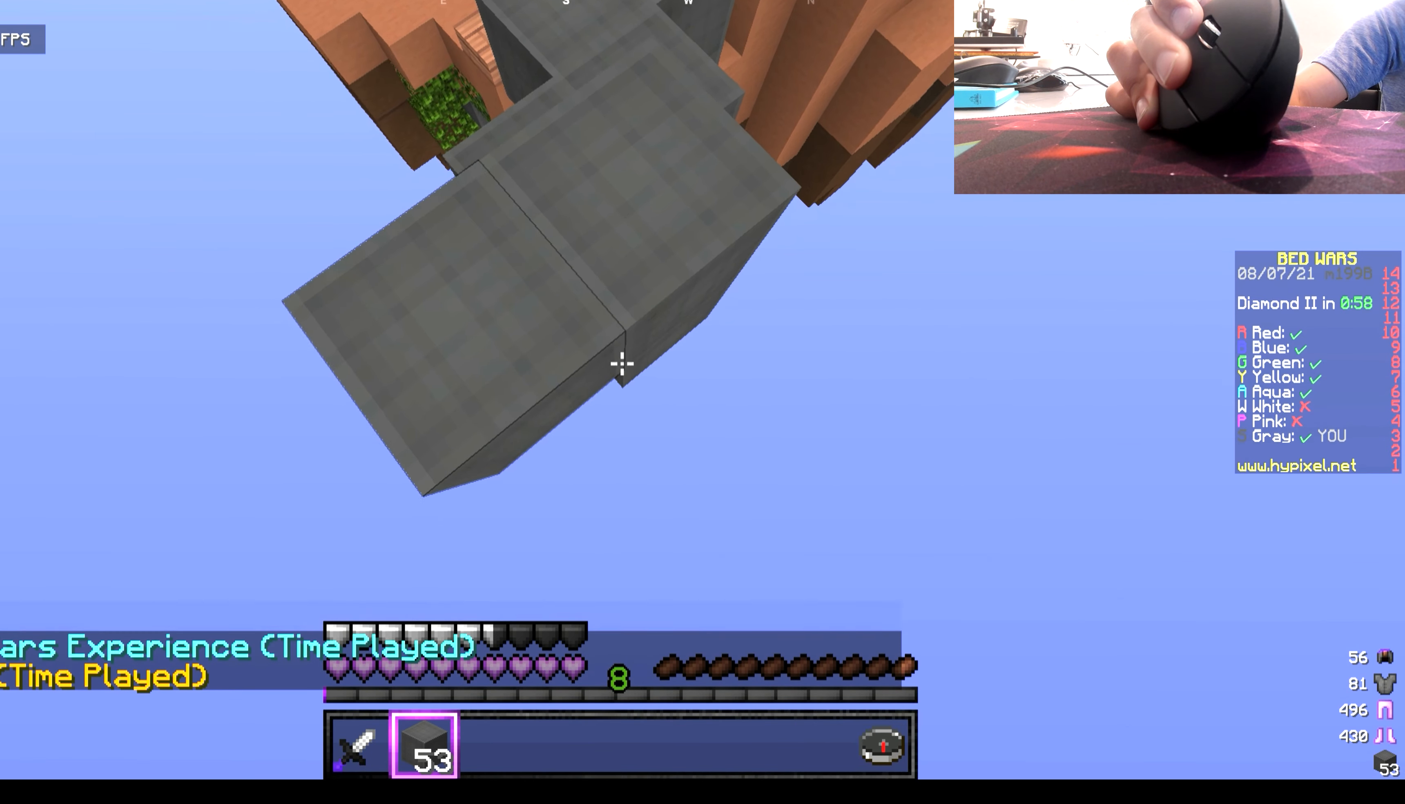
{"keys": ["s"], "mouse": ["right"], "events": []}
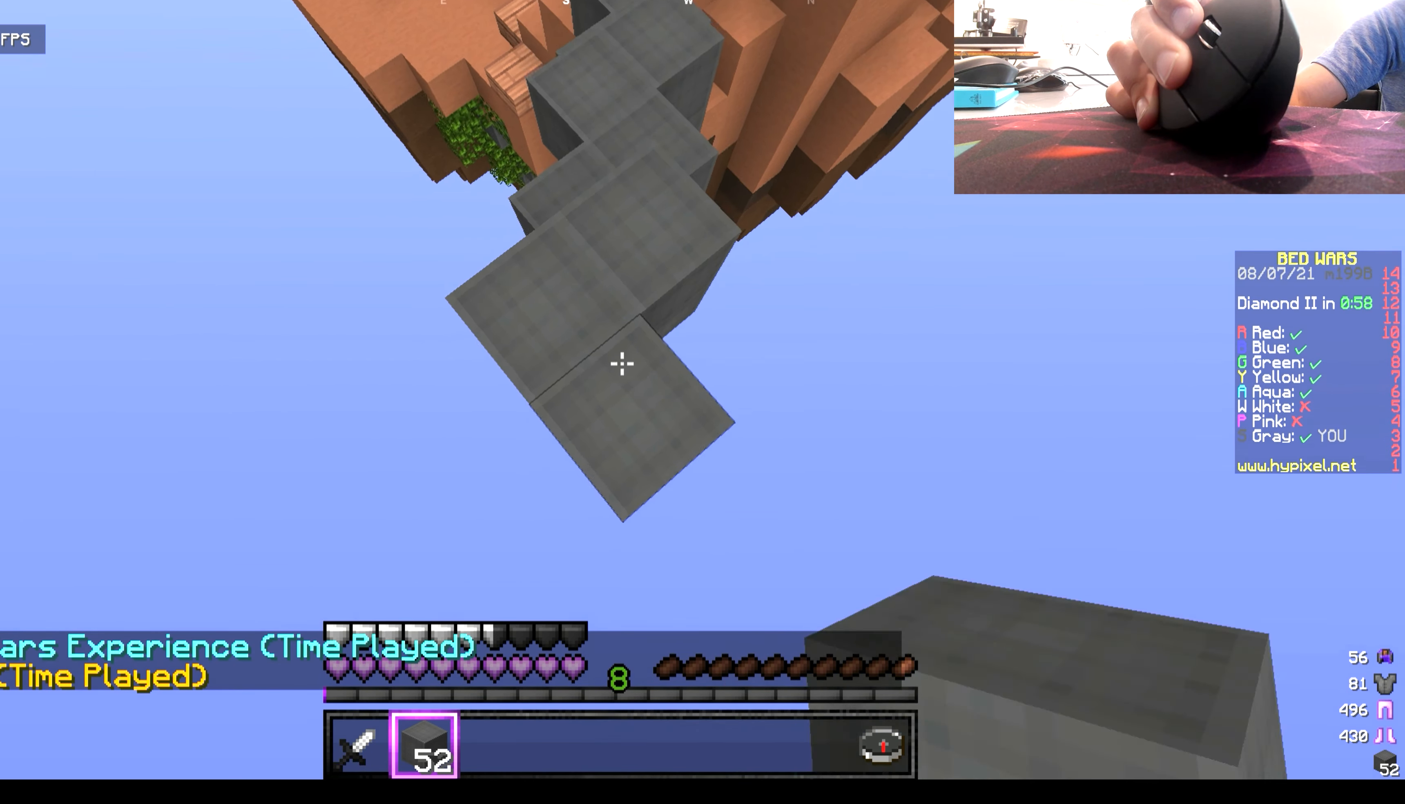
{"keys": ["s"], "mouse": ["right"], "events": []}
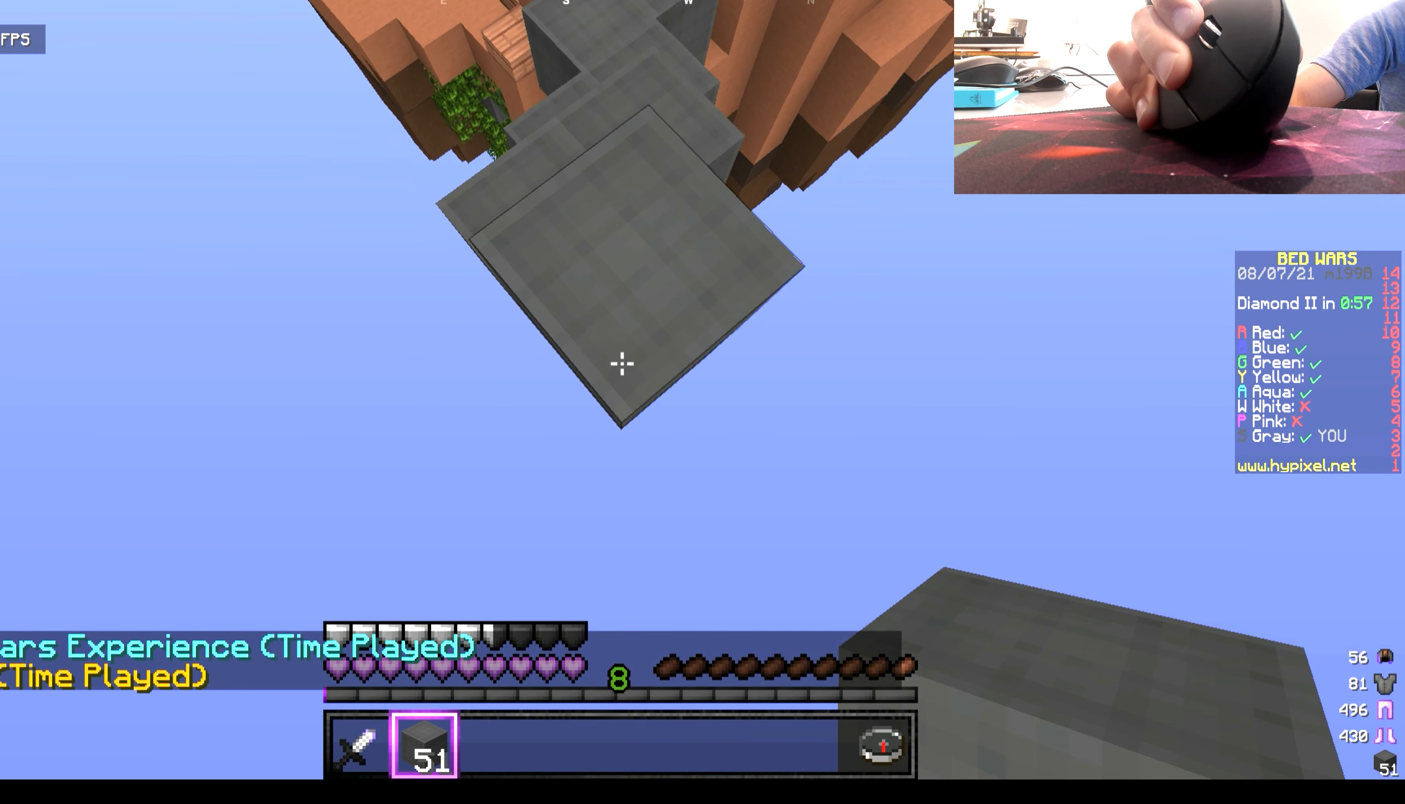
{"keys": ["s"], "mouse": ["right"], "events": []}
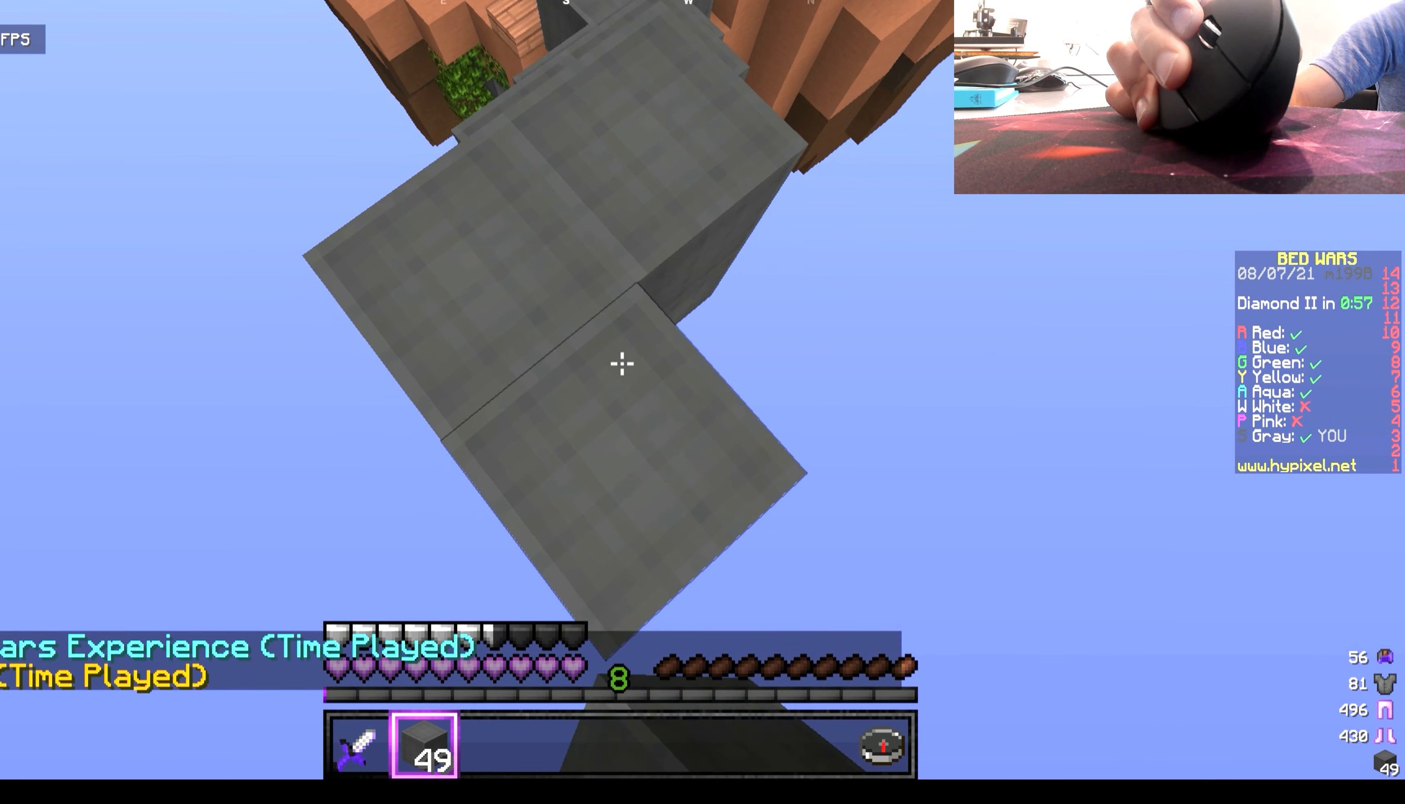
{"keys": ["s"], "mouse": ["right"], "events": []}
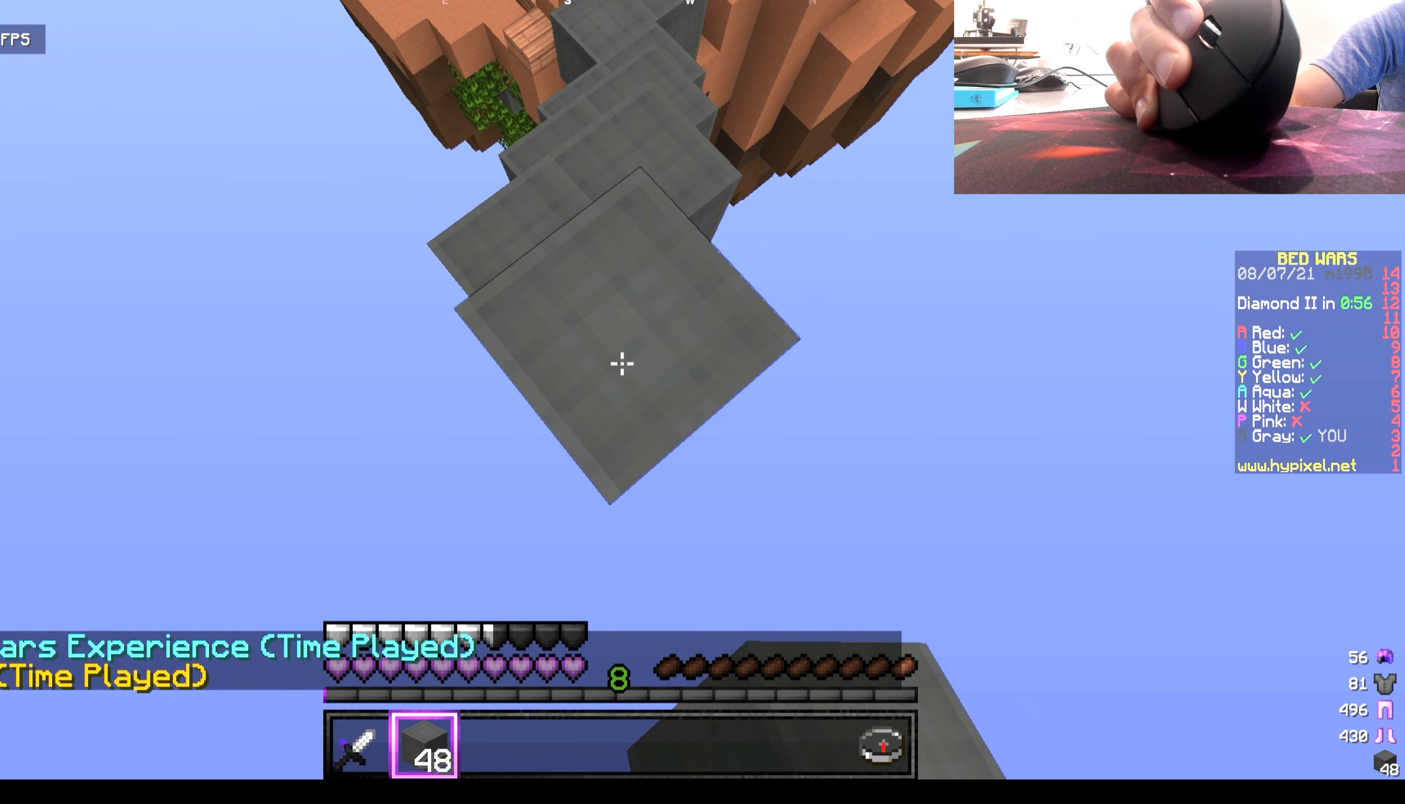
{"keys": ["s"], "mouse": ["right"], "events": []}
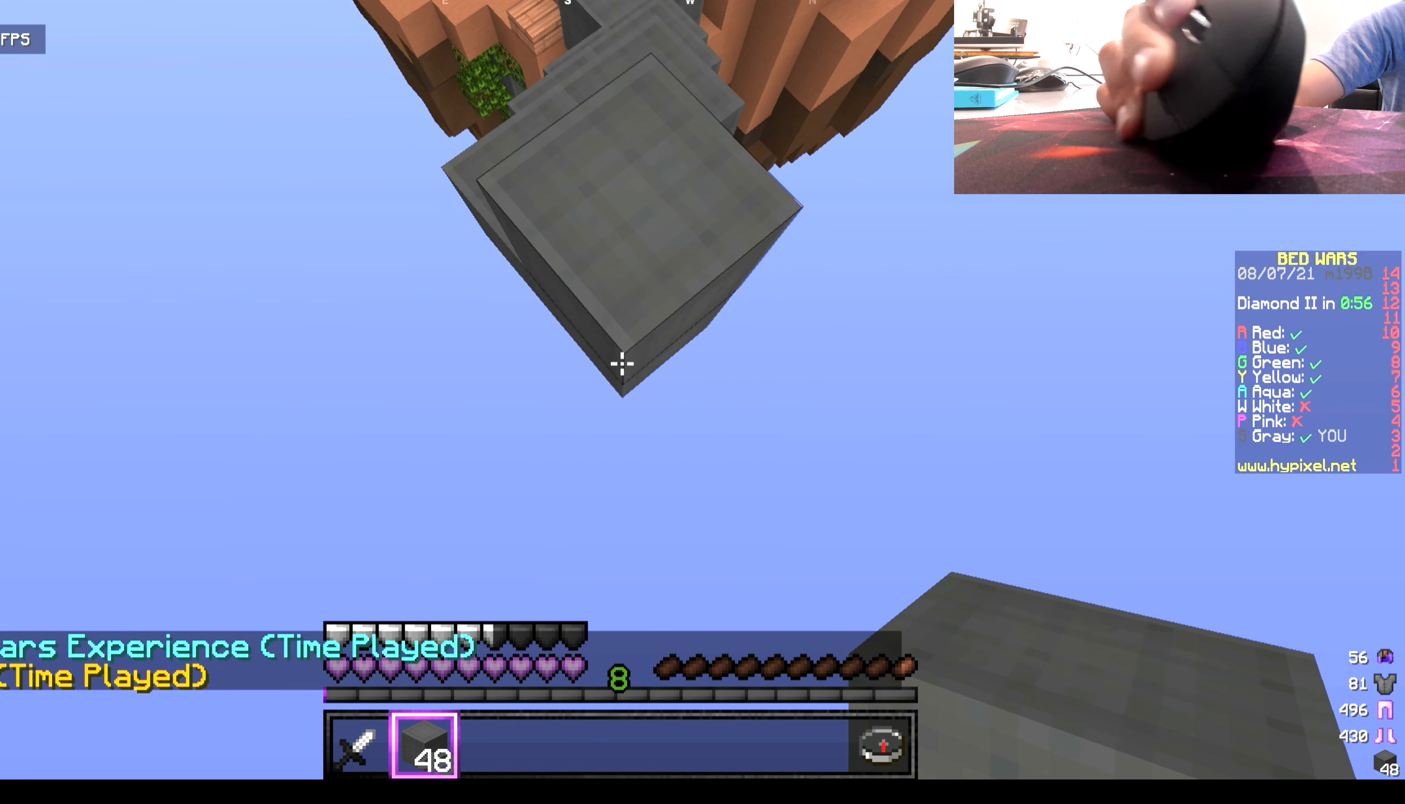
{"keys": ["s"], "mouse": ["right"], "events": []}
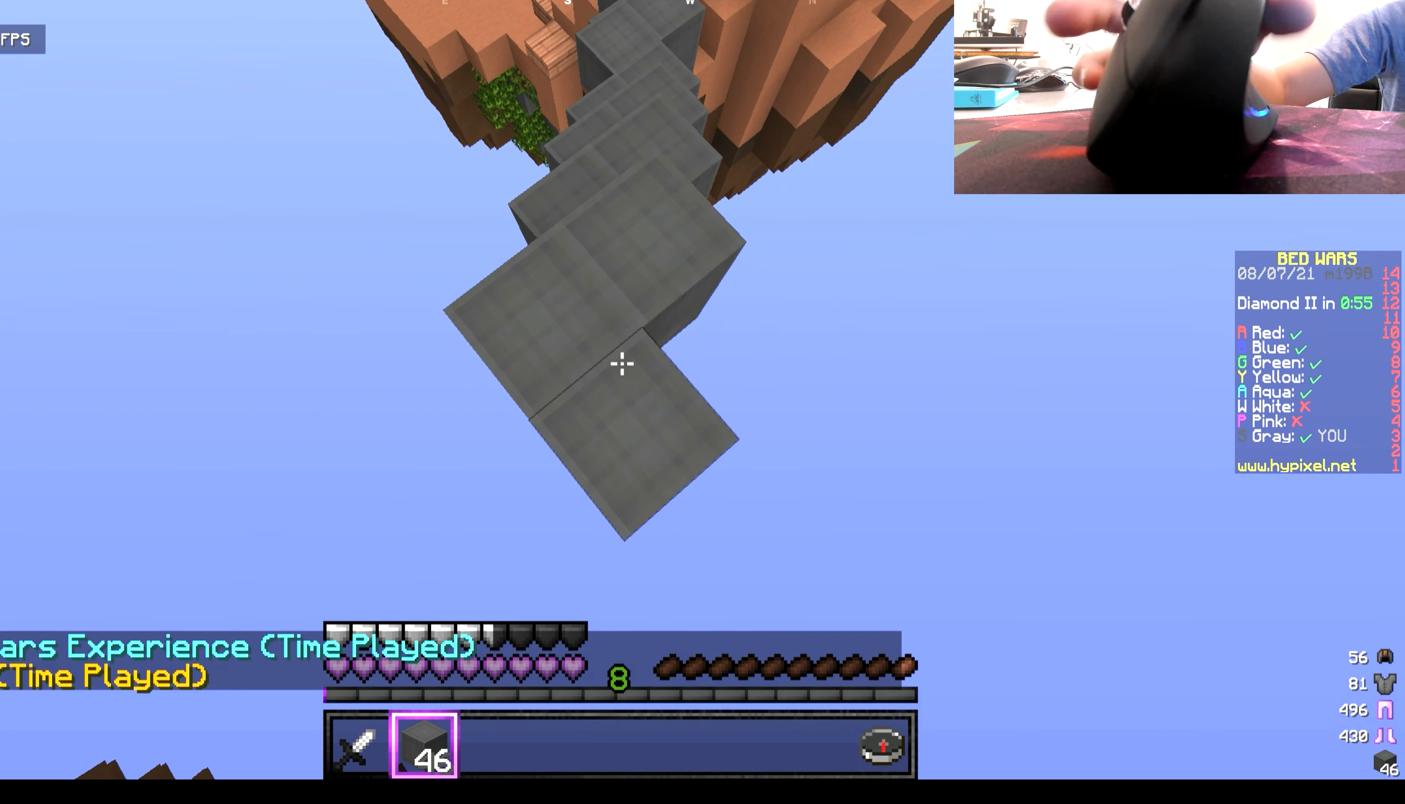
{"keys": ["s"], "mouse": ["right"], "events": []}
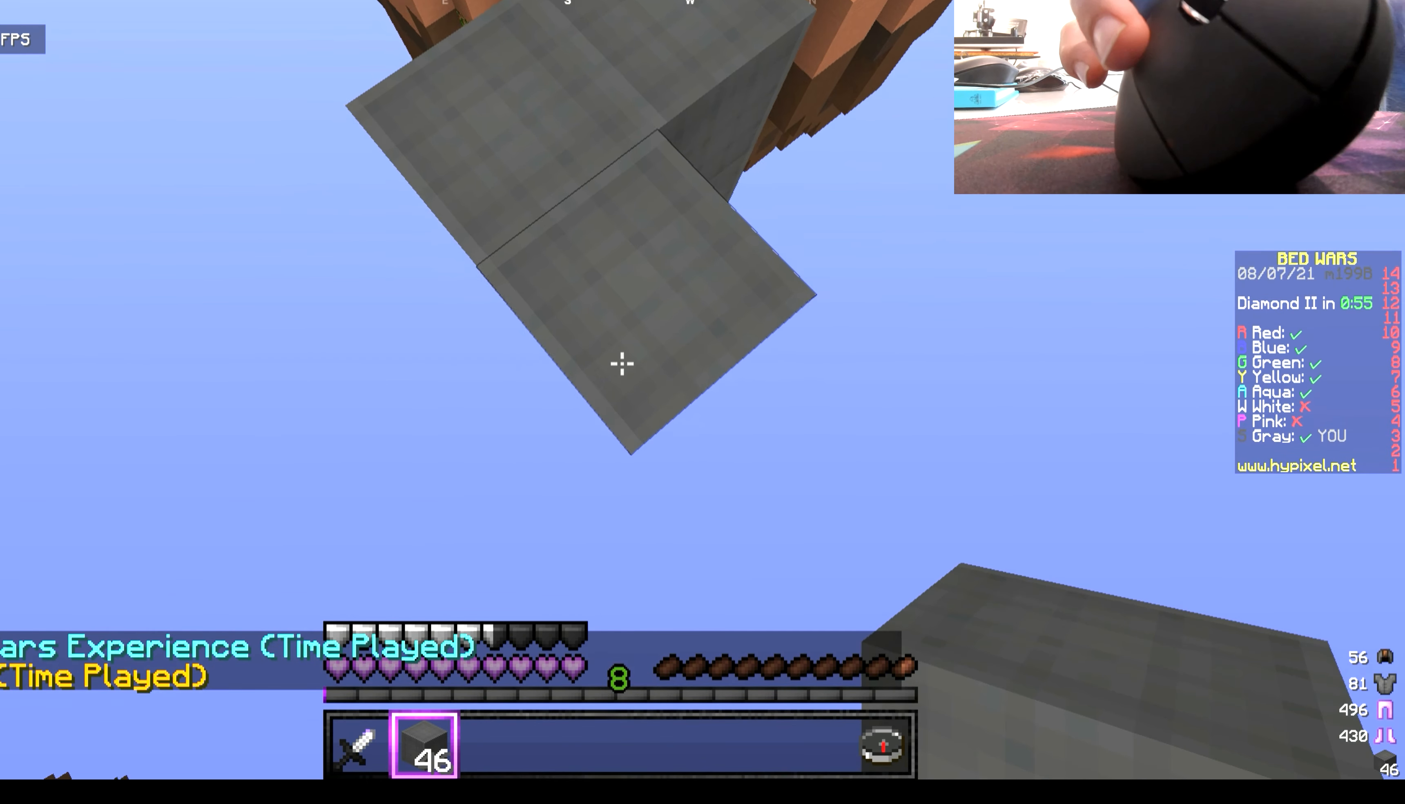
{"keys": ["s"], "mouse": ["right"], "events": []}
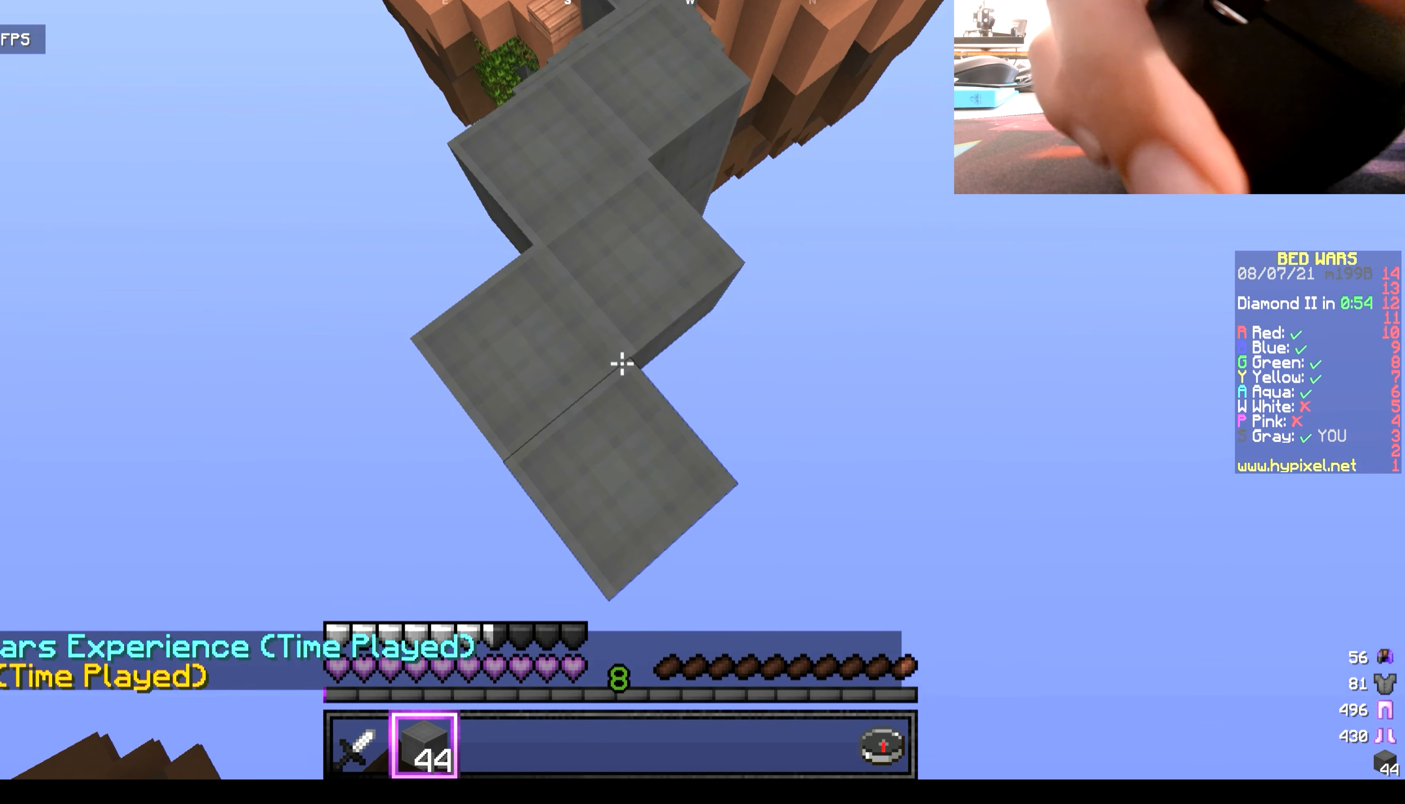
{"keys": ["s"], "mouse": ["right"], "events": []}
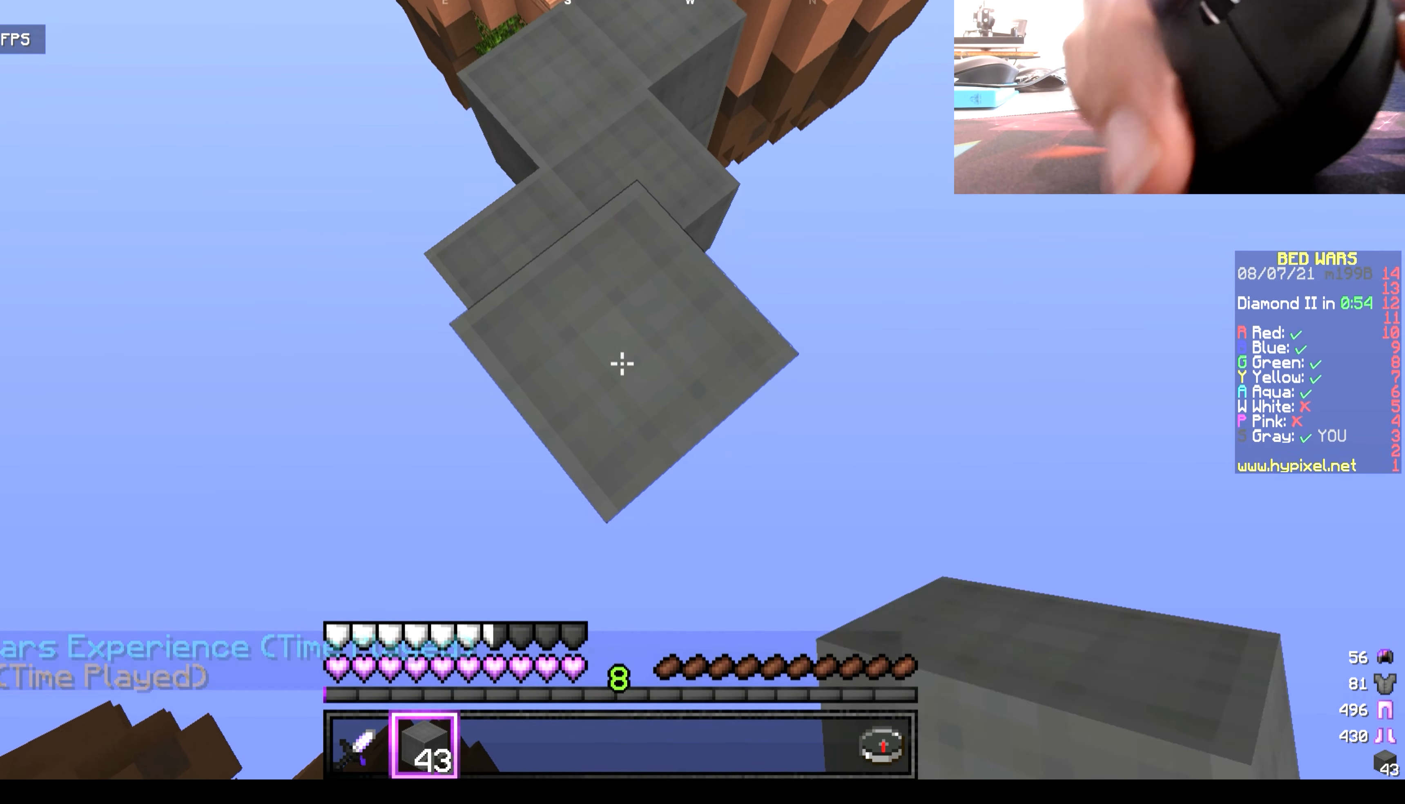
{"keys": ["s"], "mouse": ["right"], "events": []}
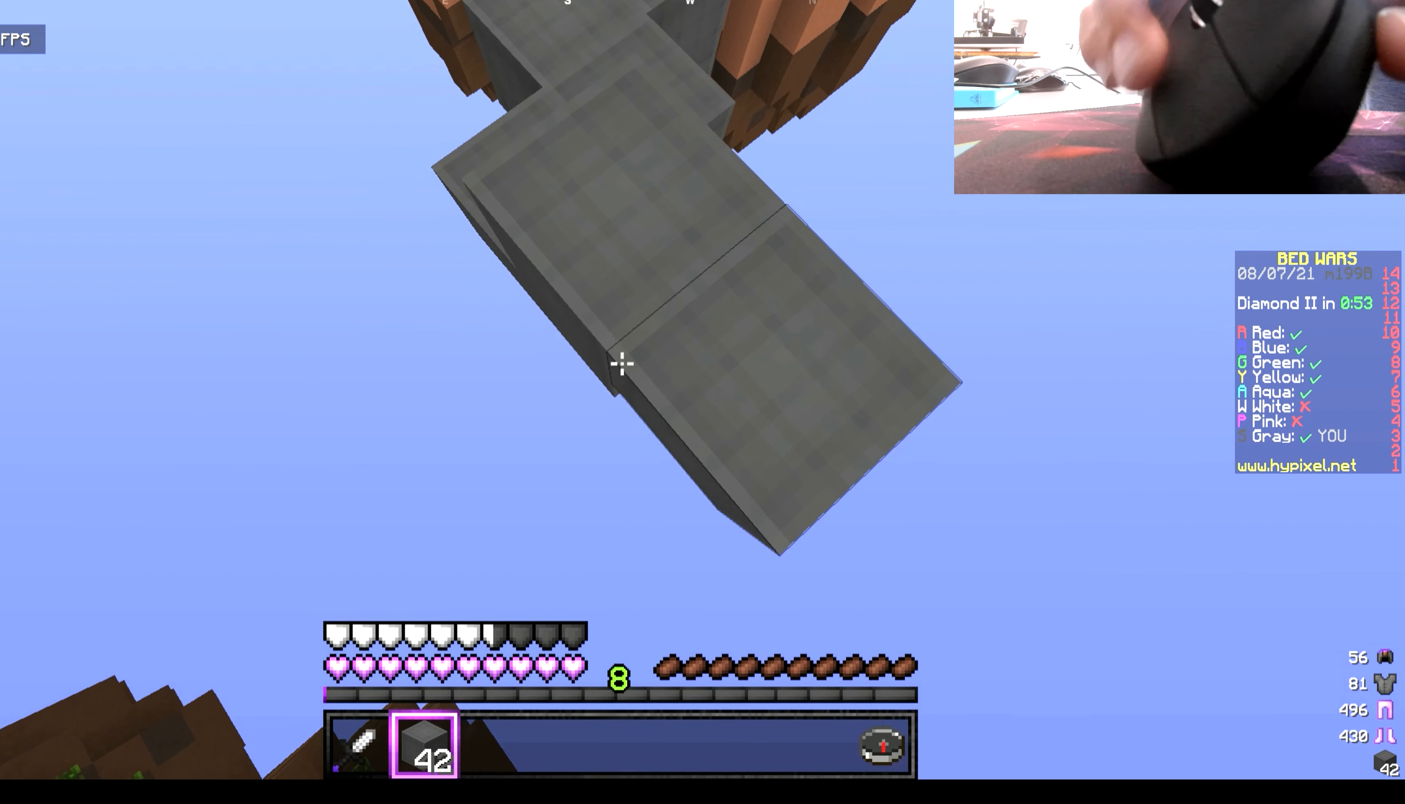
{"keys": ["s"], "mouse": ["right"], "events": []}
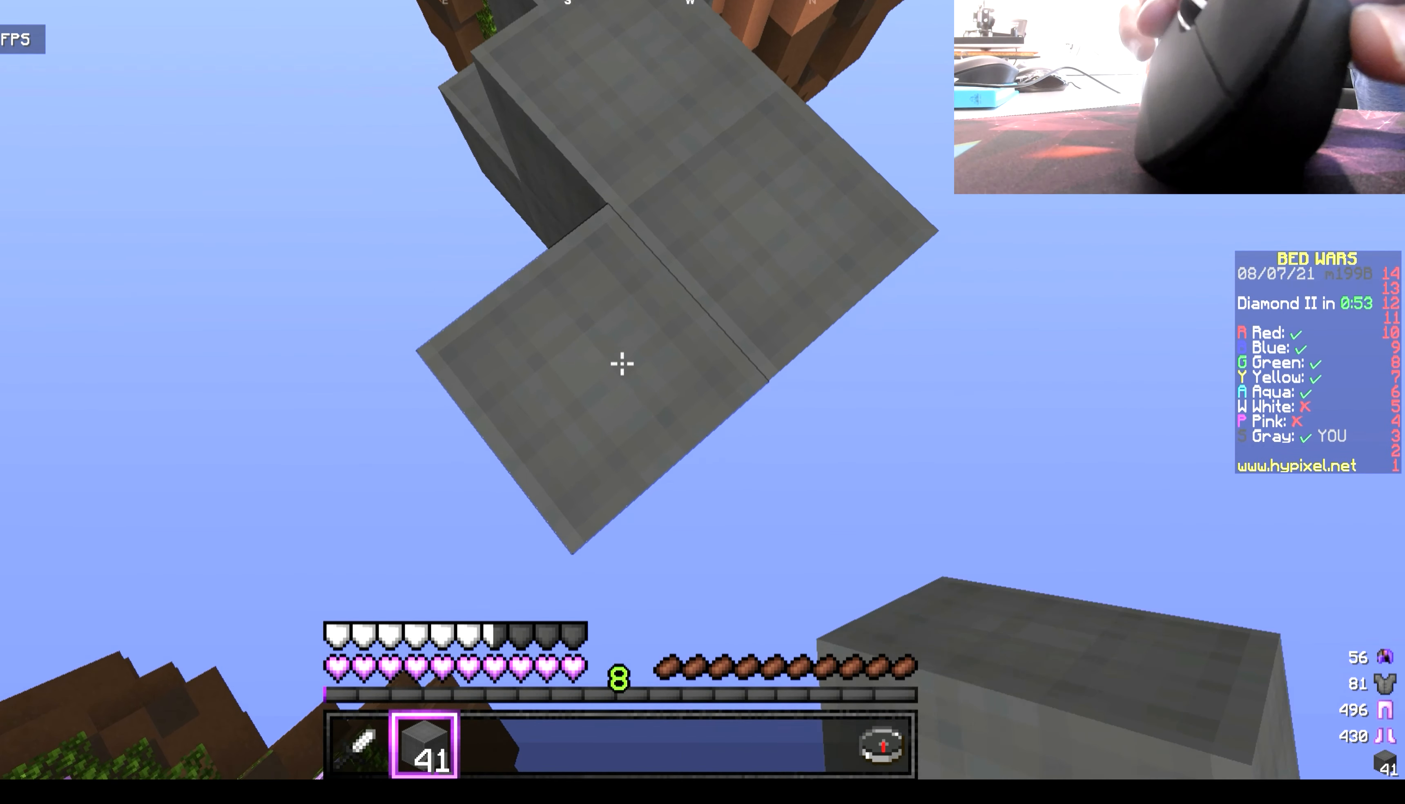
{"keys": ["s"], "mouse": ["right"], "events": []}
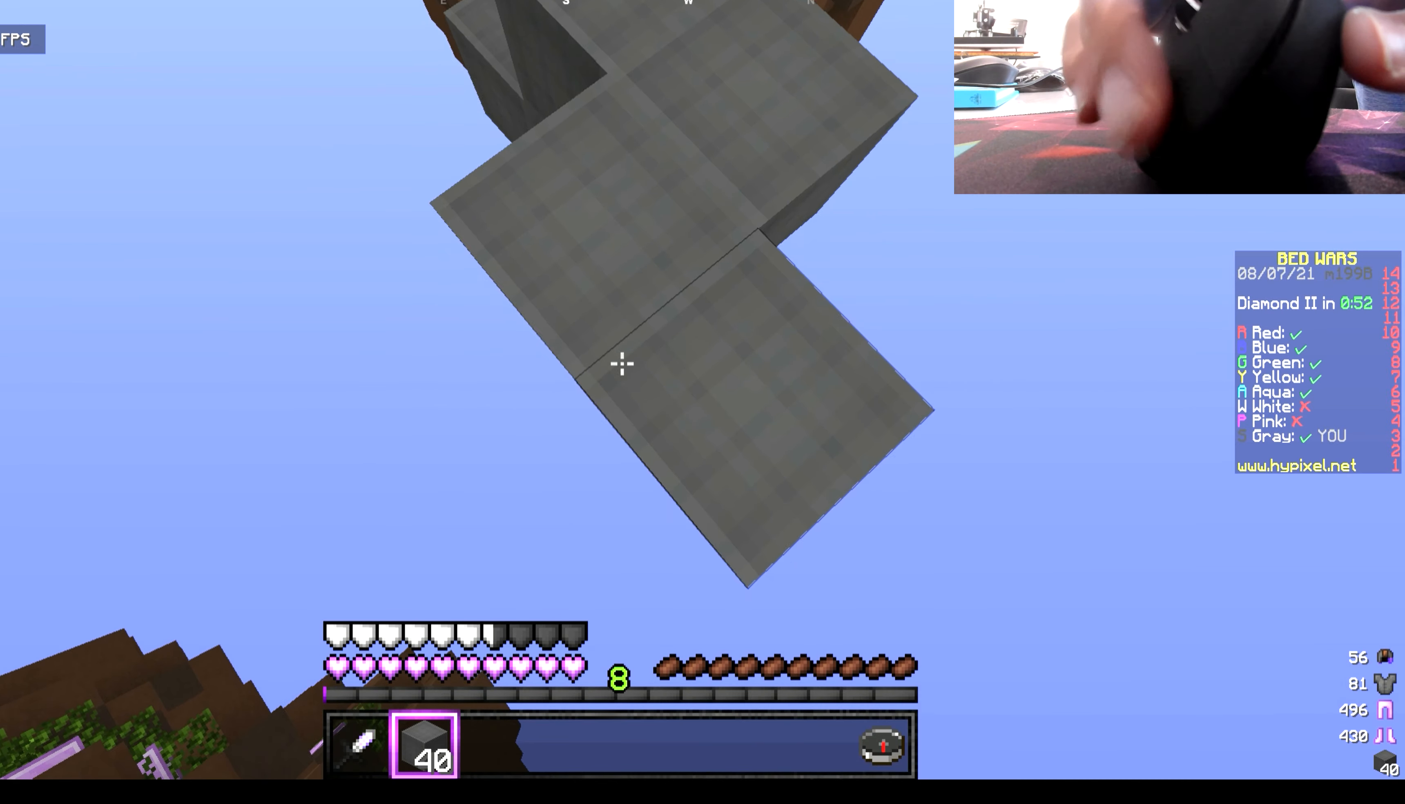
{"keys": ["s"], "mouse": ["right"], "events": []}
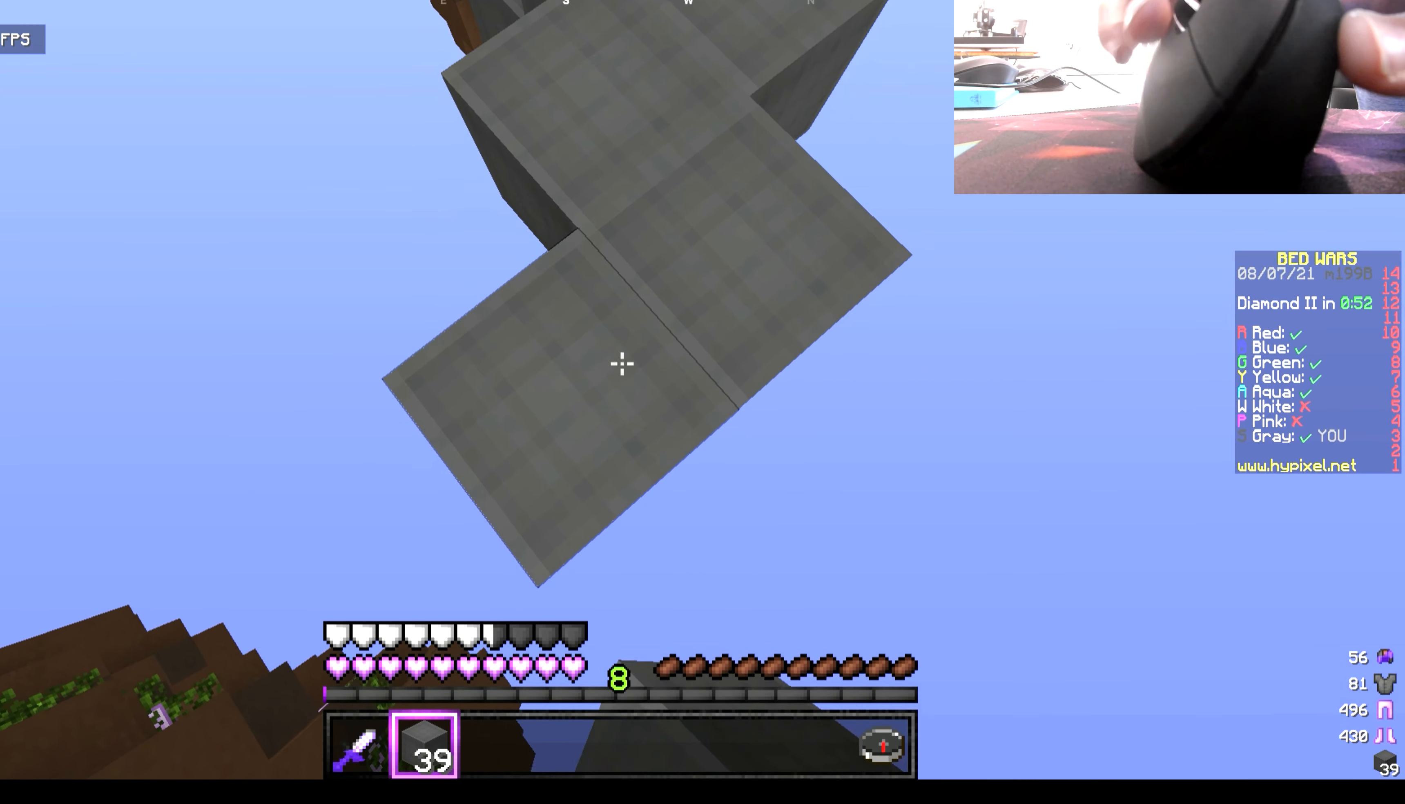
{"keys": ["s"], "mouse": ["right"], "events": []}
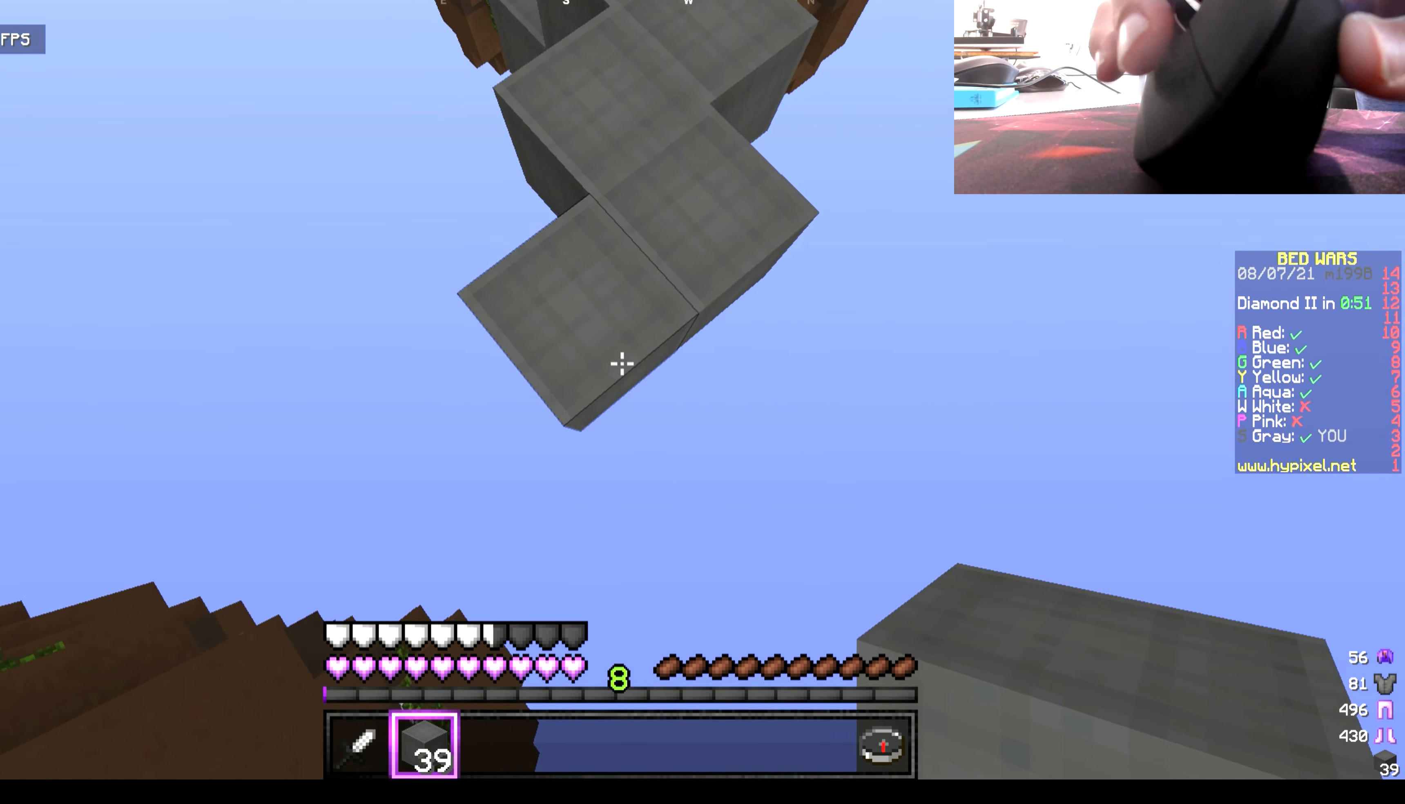
{"keys": ["s"], "mouse": ["right"], "events": []}
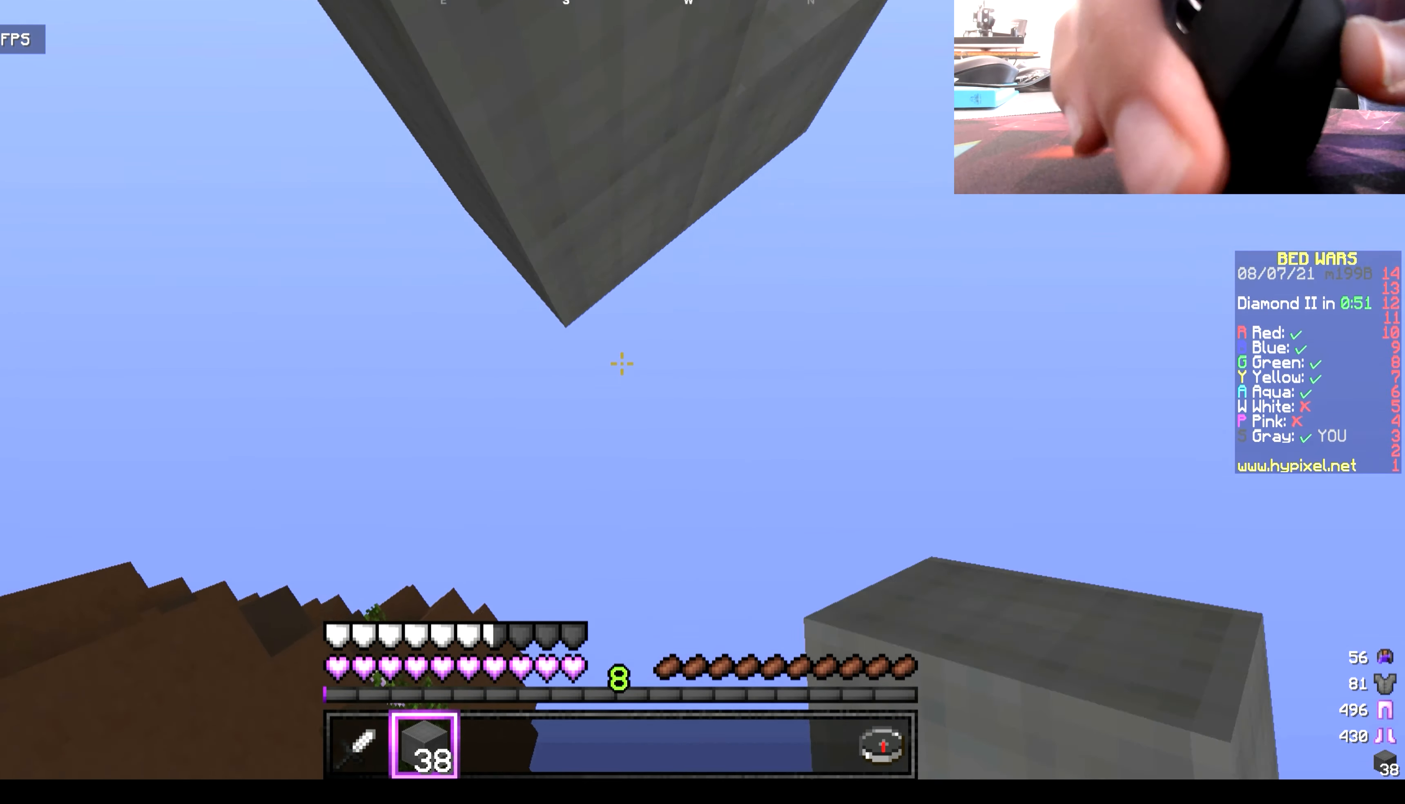
{"keys": ["s"], "mouse": ["right"], "events": []}
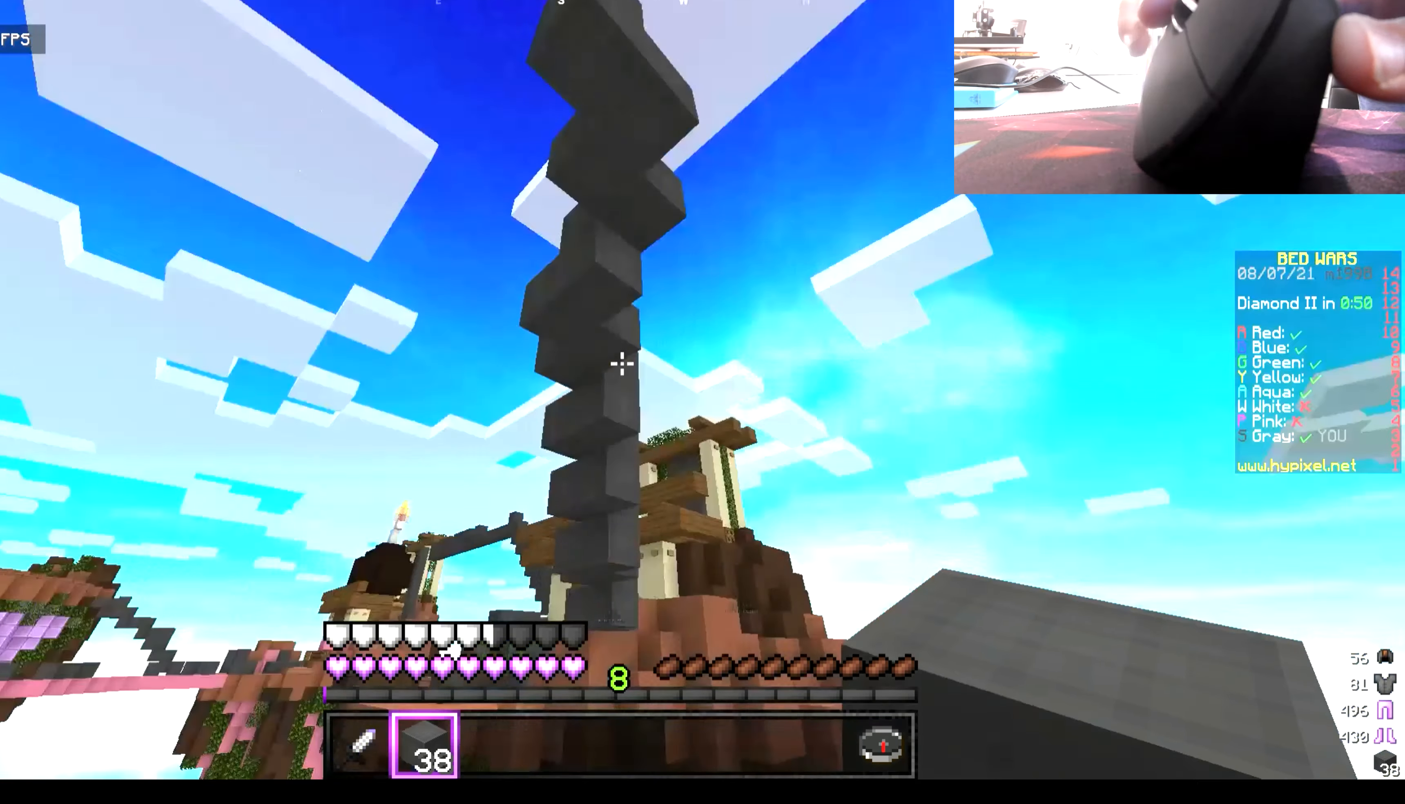
{"keys": ["s"], "mouse": [], "events": [[250, "mouse_right", "up"]]}
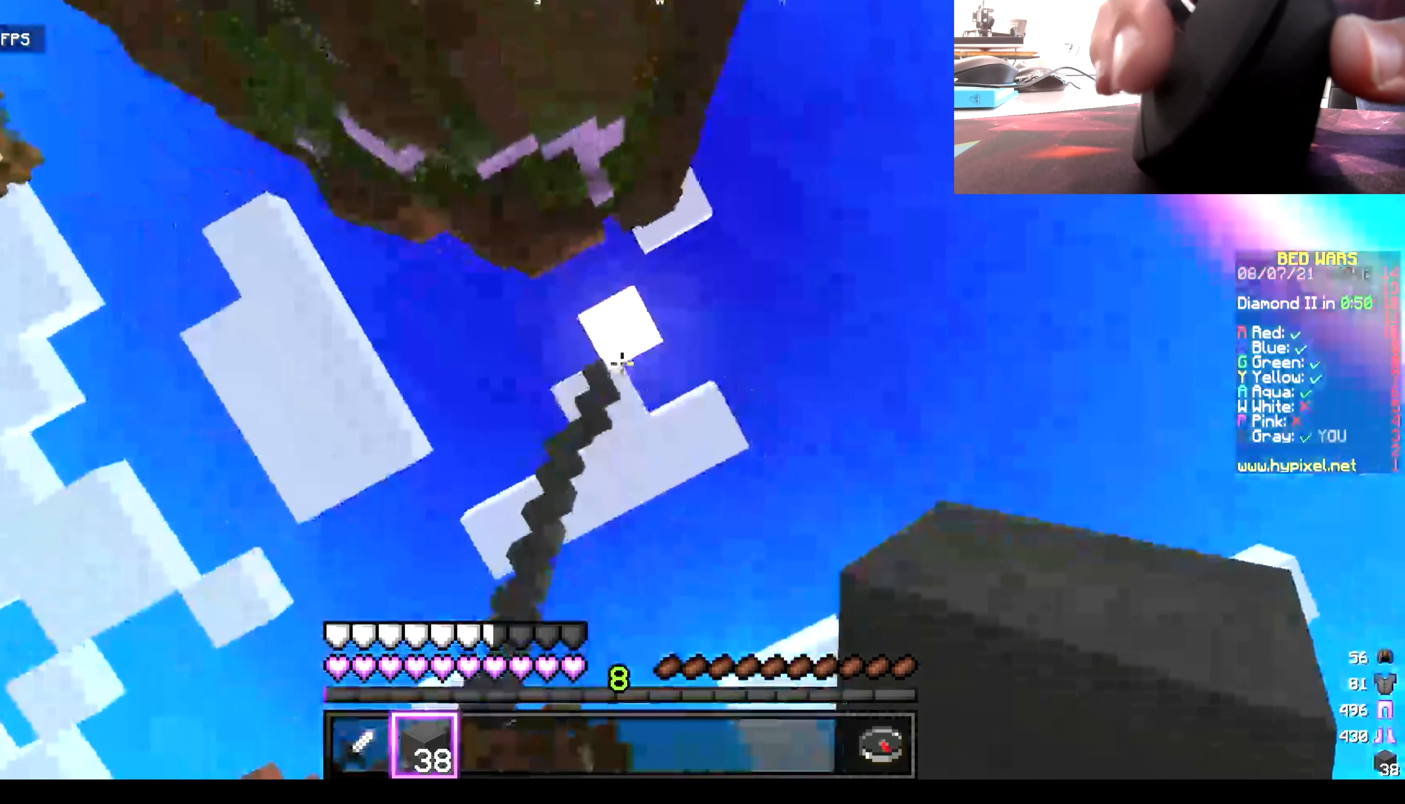
{"keys": [], "mouse": [], "events": [[117, "s", "up"]]}
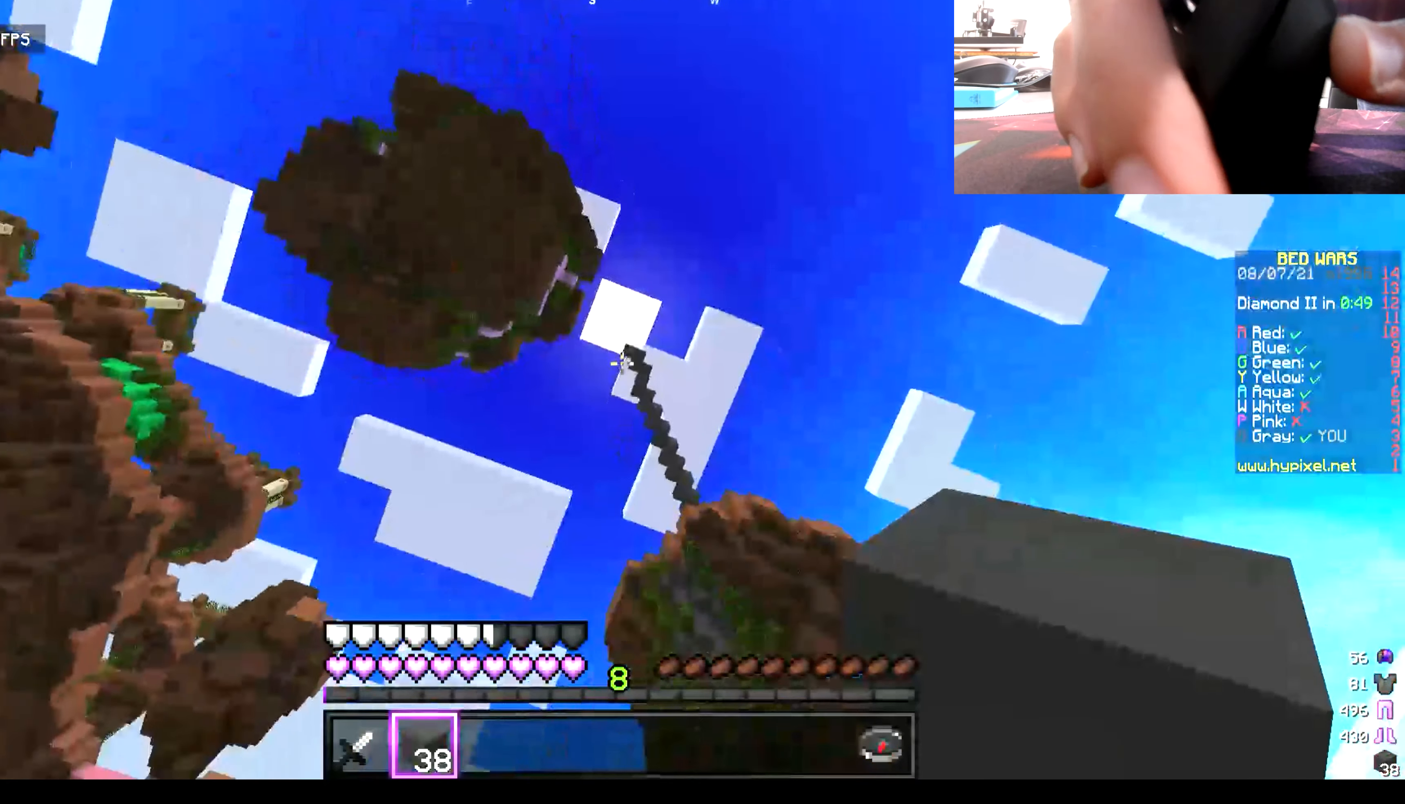
{"keys": [], "mouse": [], "events": []}
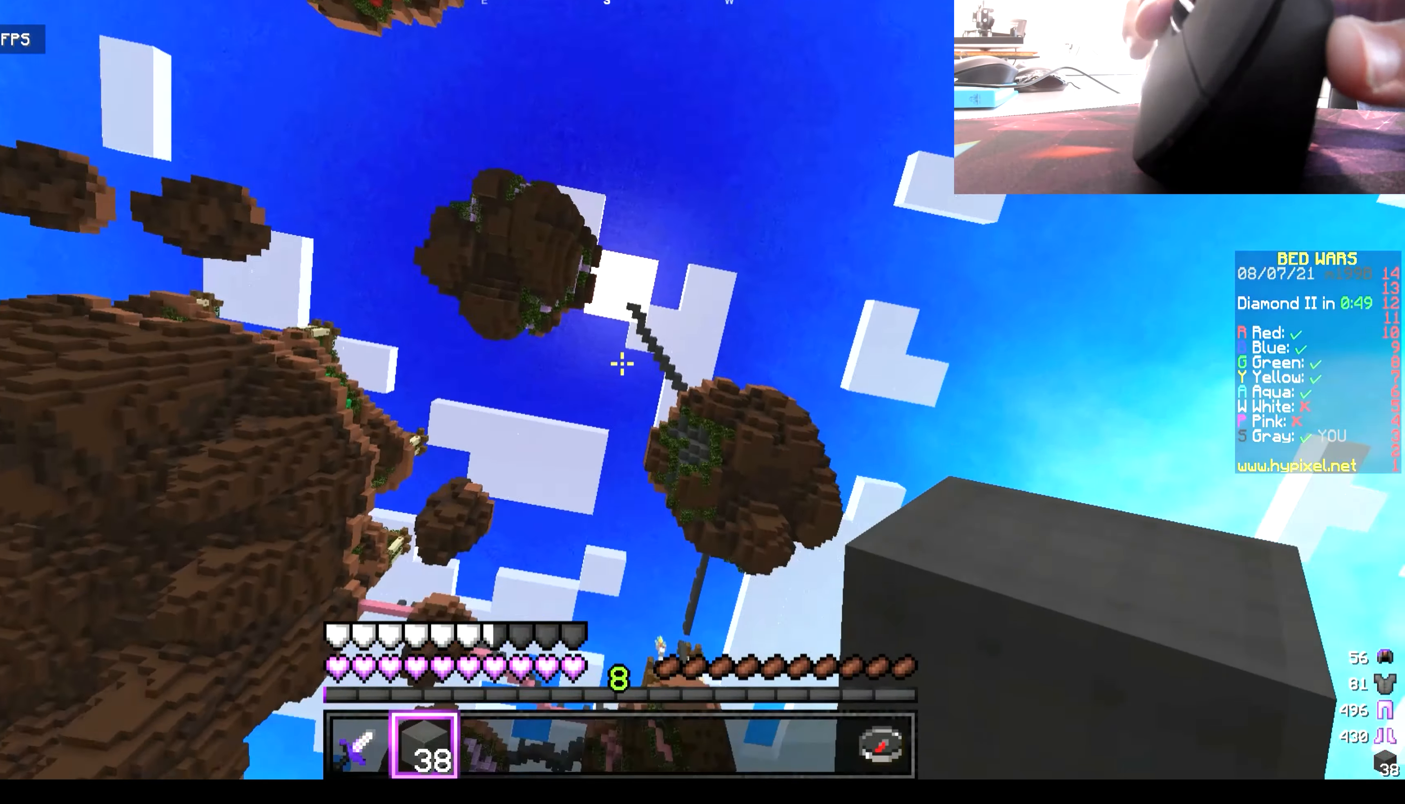
{"keys": [], "mouse": [], "events": []}
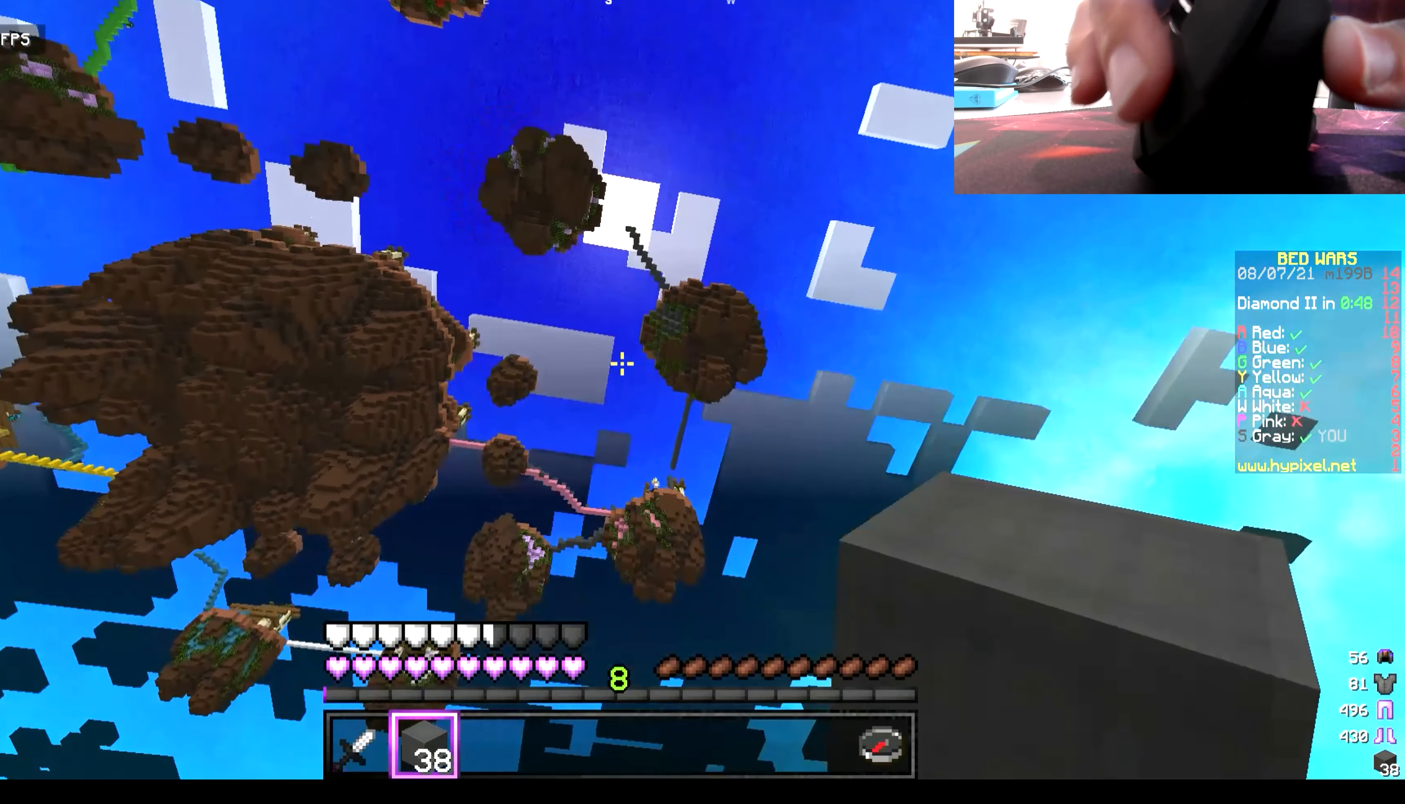
{"keys": [], "mouse": ["right"], "events": [[417, "mouse_right", "down"]]}